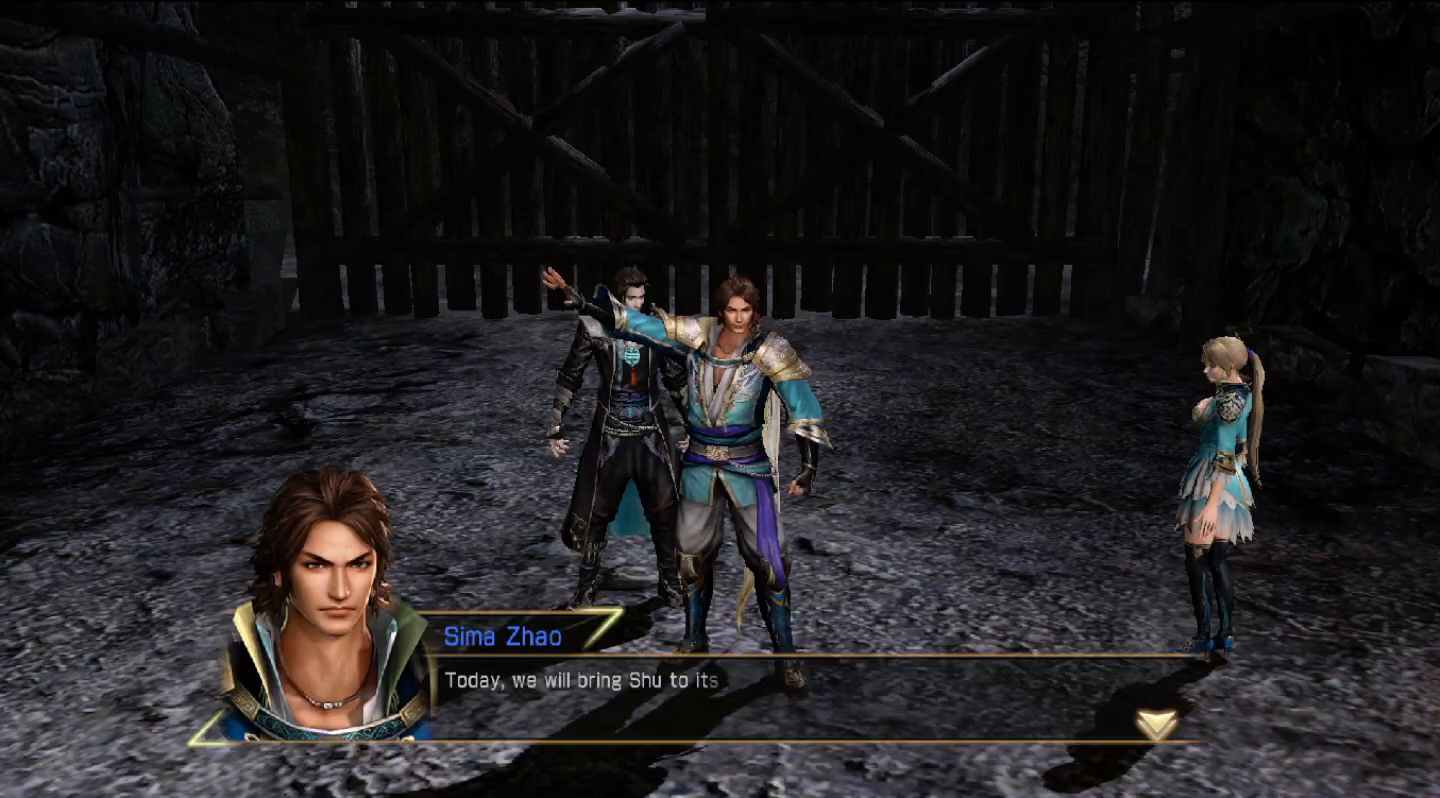
Gameplay with a controller (PlayStation layout); each line is a JSON object with the inputs held at the frame after it. "events" lists button and stick changes between this image and that frame as [ms after this image, input, new state], when the widget could be followed in between. Not read: CIRCLE.
{"buttons": [], "left_stick": "up", "right_stick": "center", "events": []}
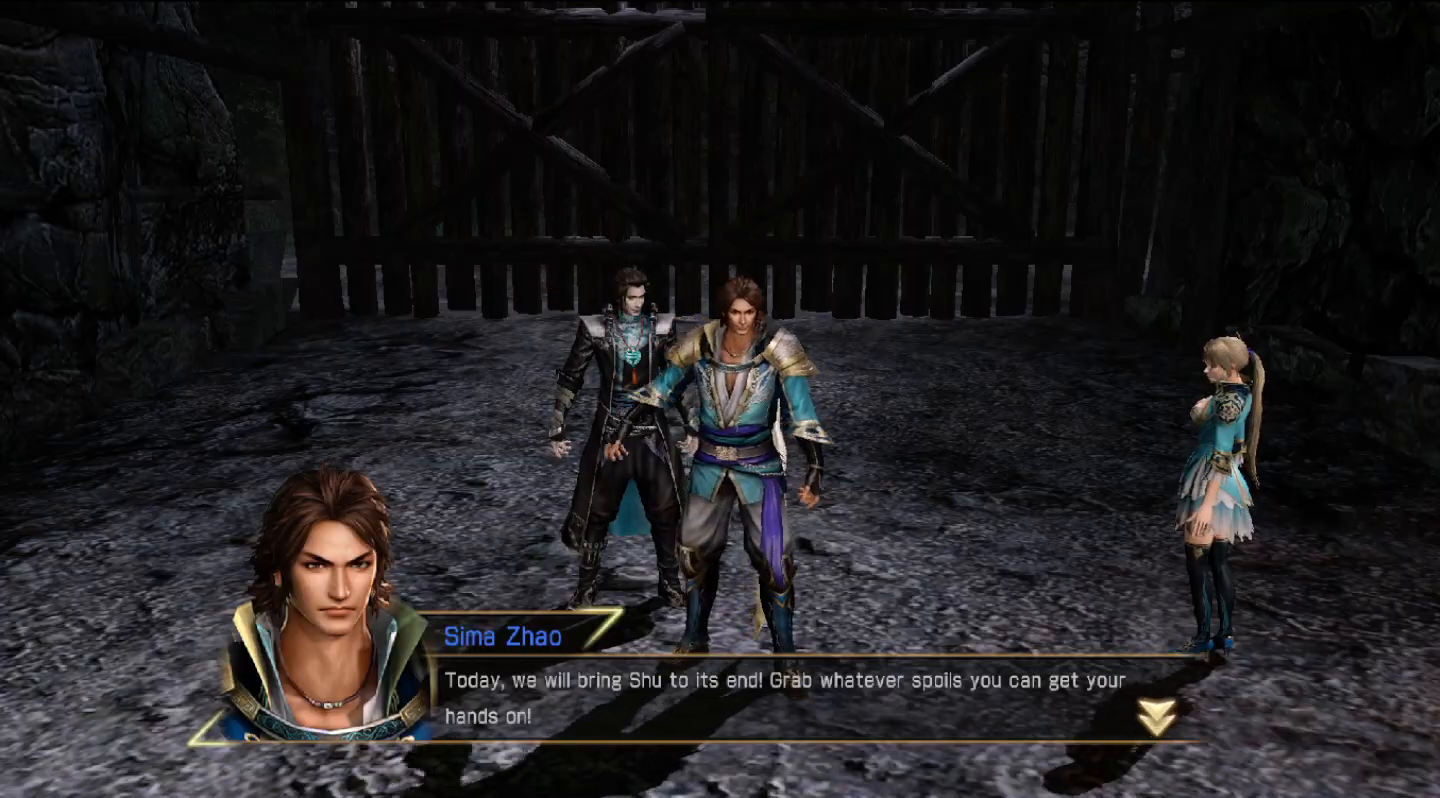
{"buttons": [], "left_stick": "up", "right_stick": "center", "events": []}
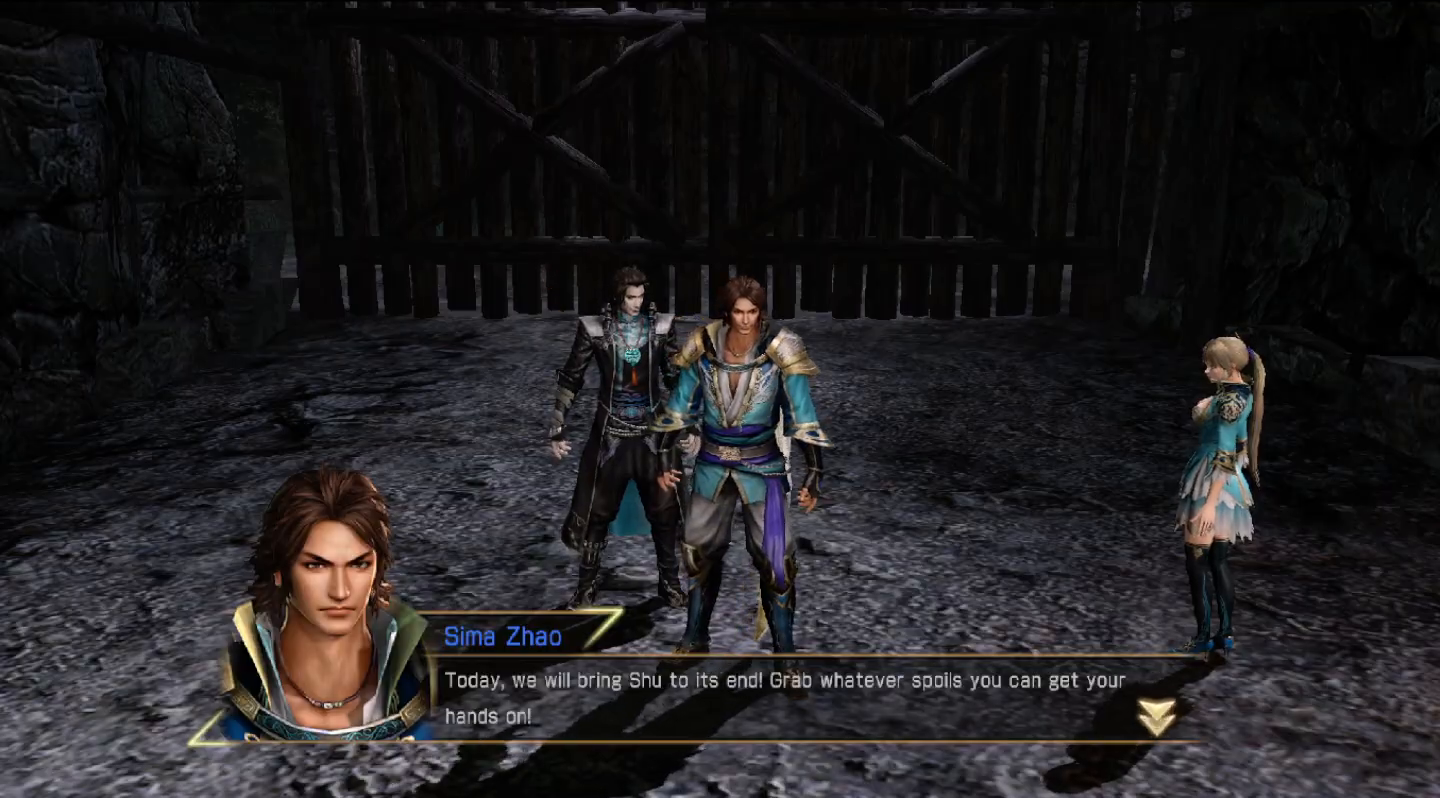
{"buttons": [], "left_stick": "up", "right_stick": "center", "events": []}
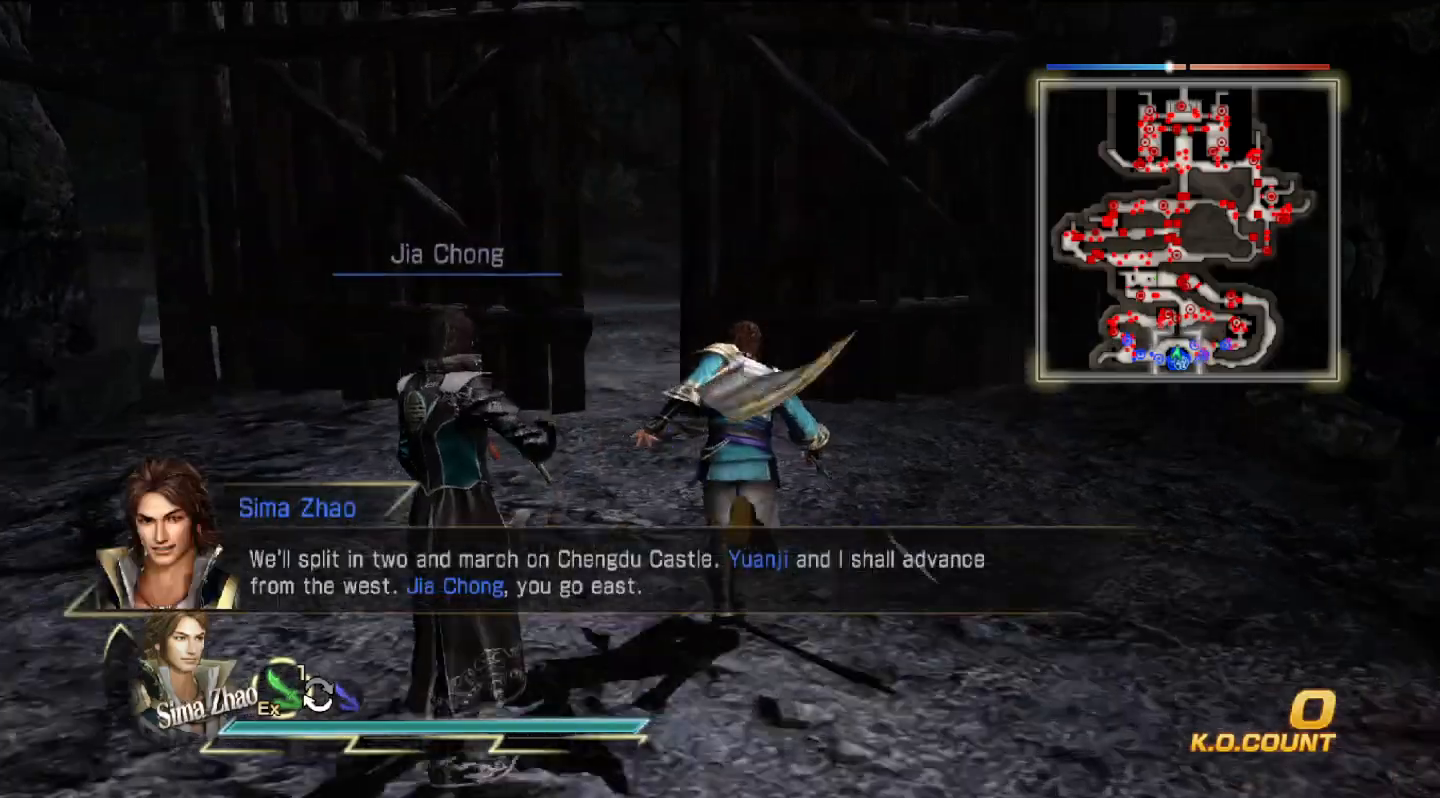
{"buttons": [], "left_stick": "up", "right_stick": "center", "events": []}
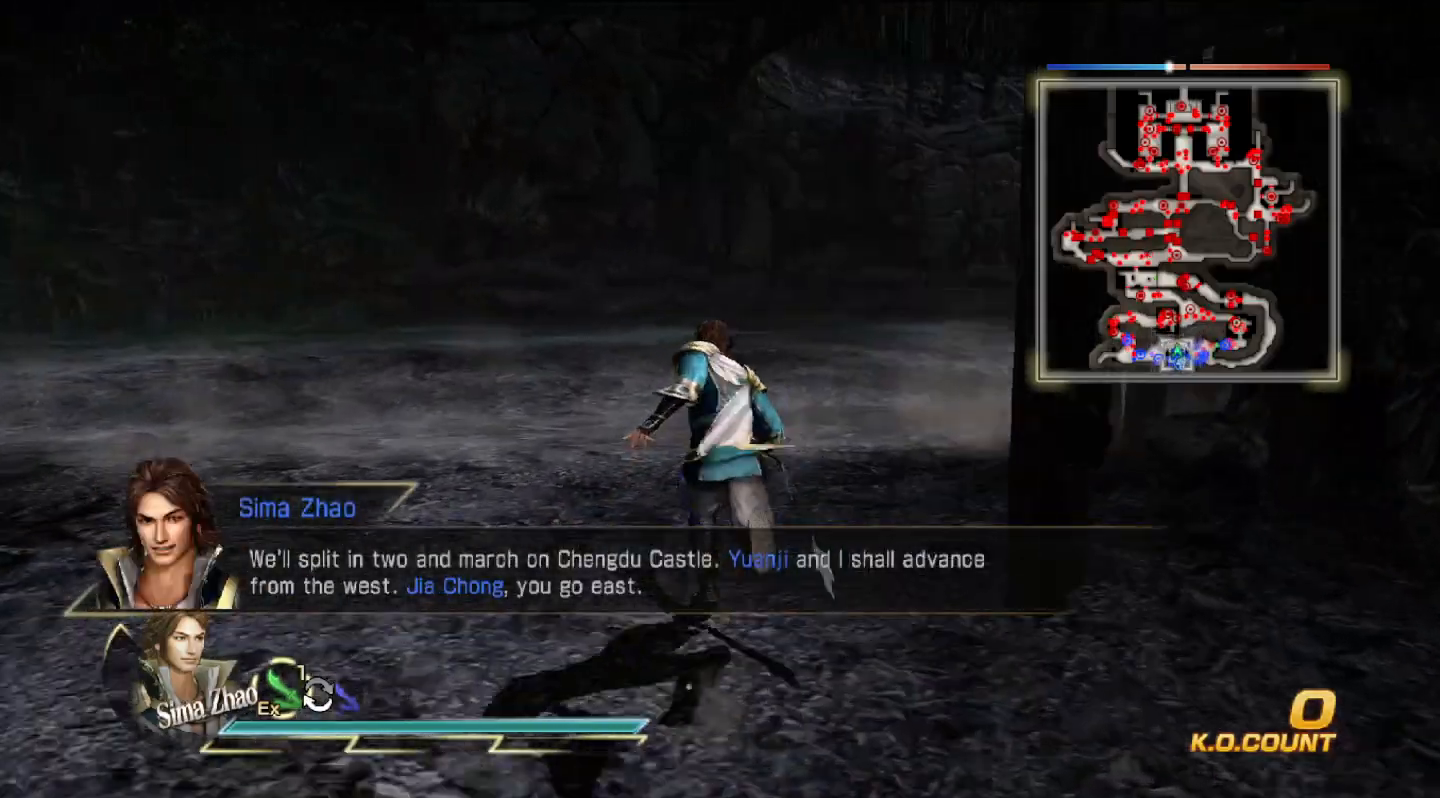
{"buttons": [], "left_stick": "up", "right_stick": "center", "events": []}
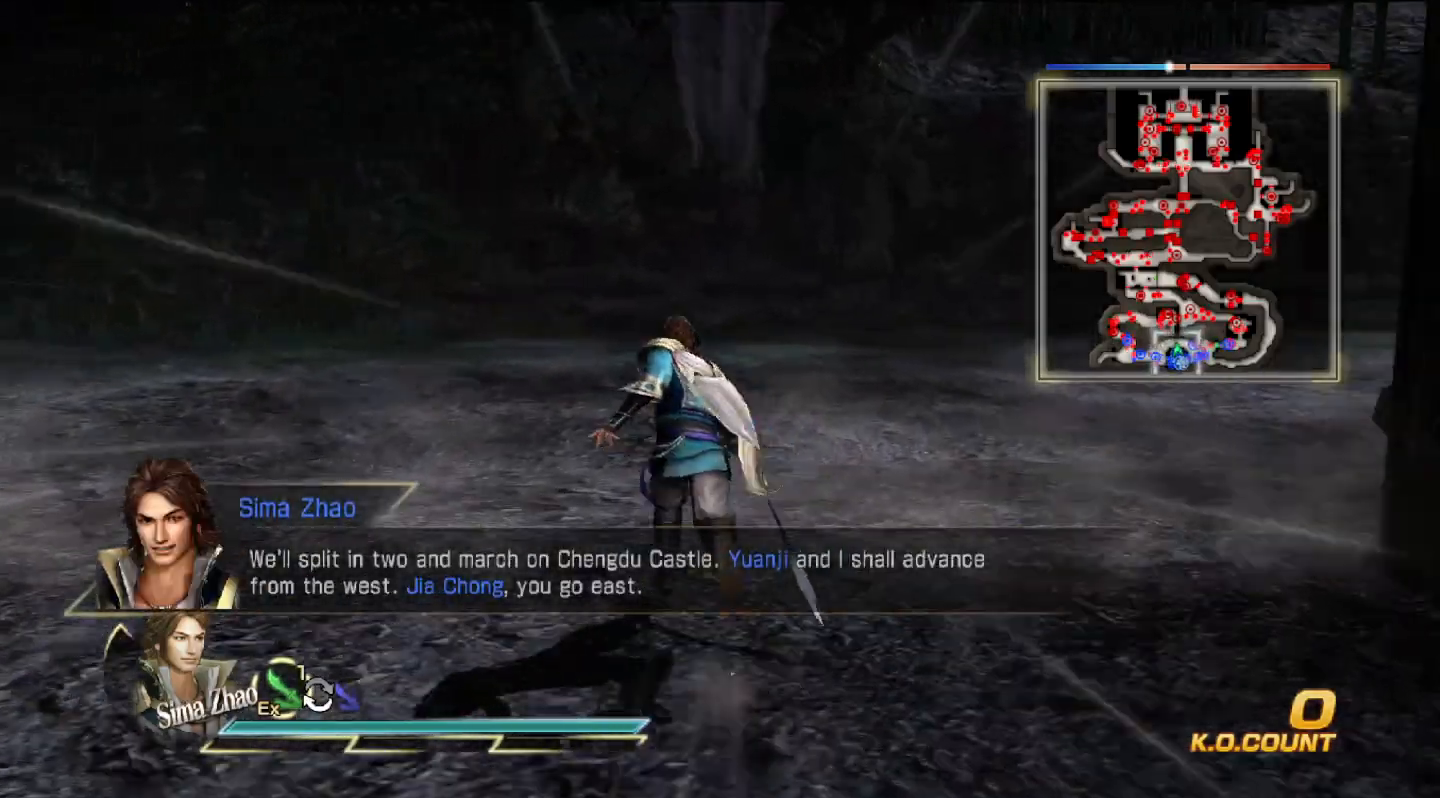
{"buttons": [], "left_stick": "up", "right_stick": "center", "events": []}
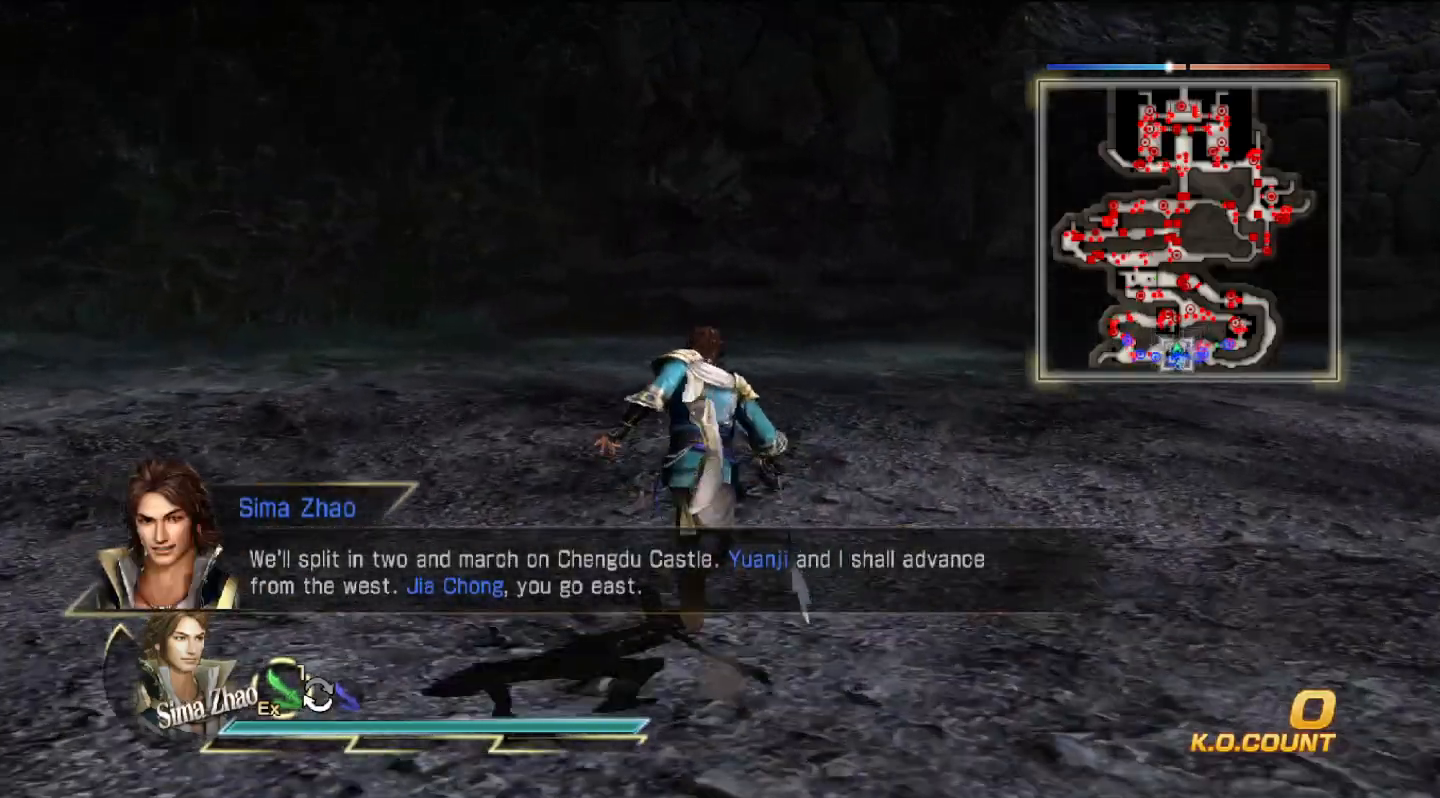
{"buttons": [], "left_stick": "up", "right_stick": "center", "events": []}
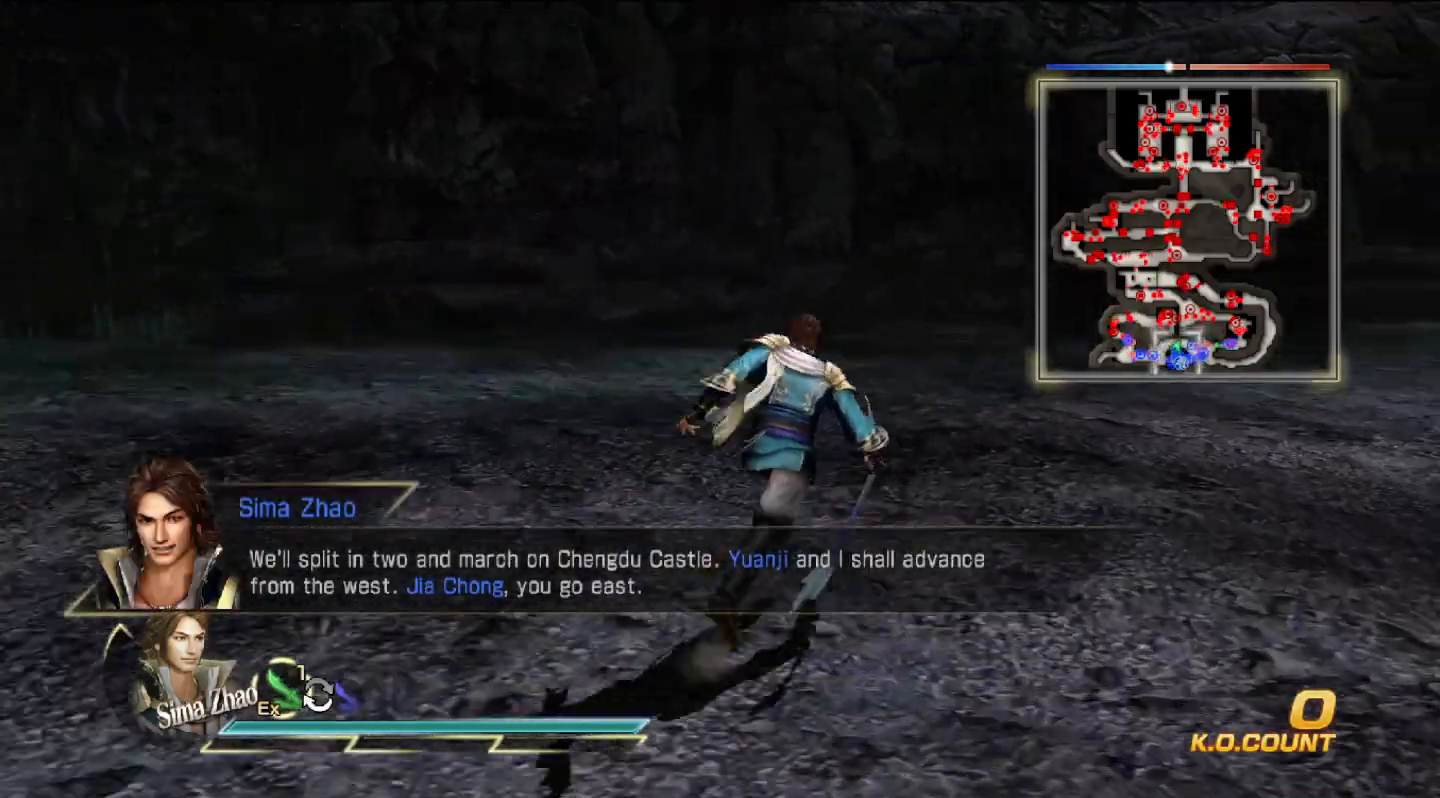
{"buttons": ["L2"], "left_stick": "up-left", "right_stick": "center", "events": [[200, "left_stick", "up-left"], [333, "L2", "down"]]}
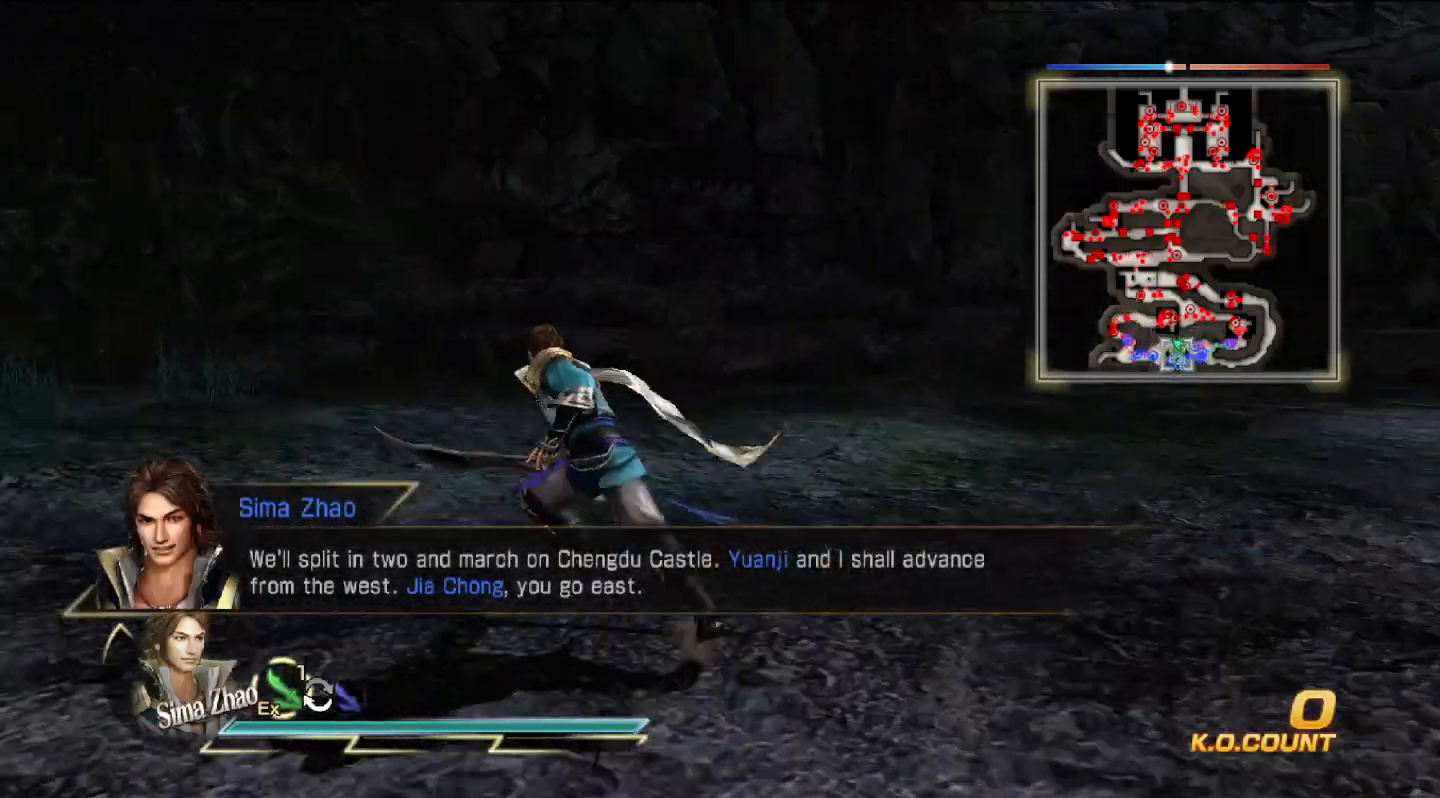
{"buttons": ["L2"], "left_stick": "up-left", "right_stick": "center", "events": []}
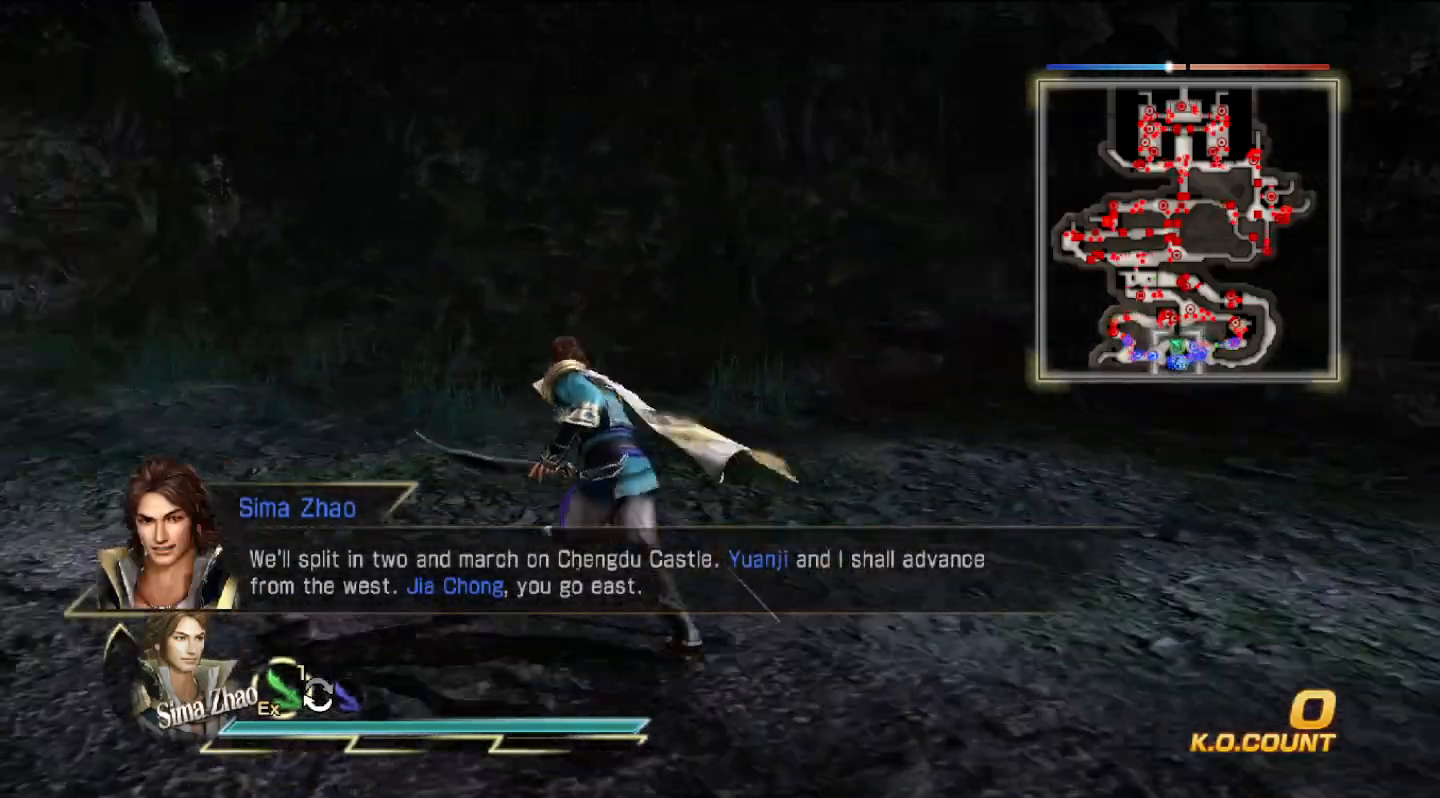
{"buttons": ["L2"], "left_stick": "up-left", "right_stick": "center", "events": []}
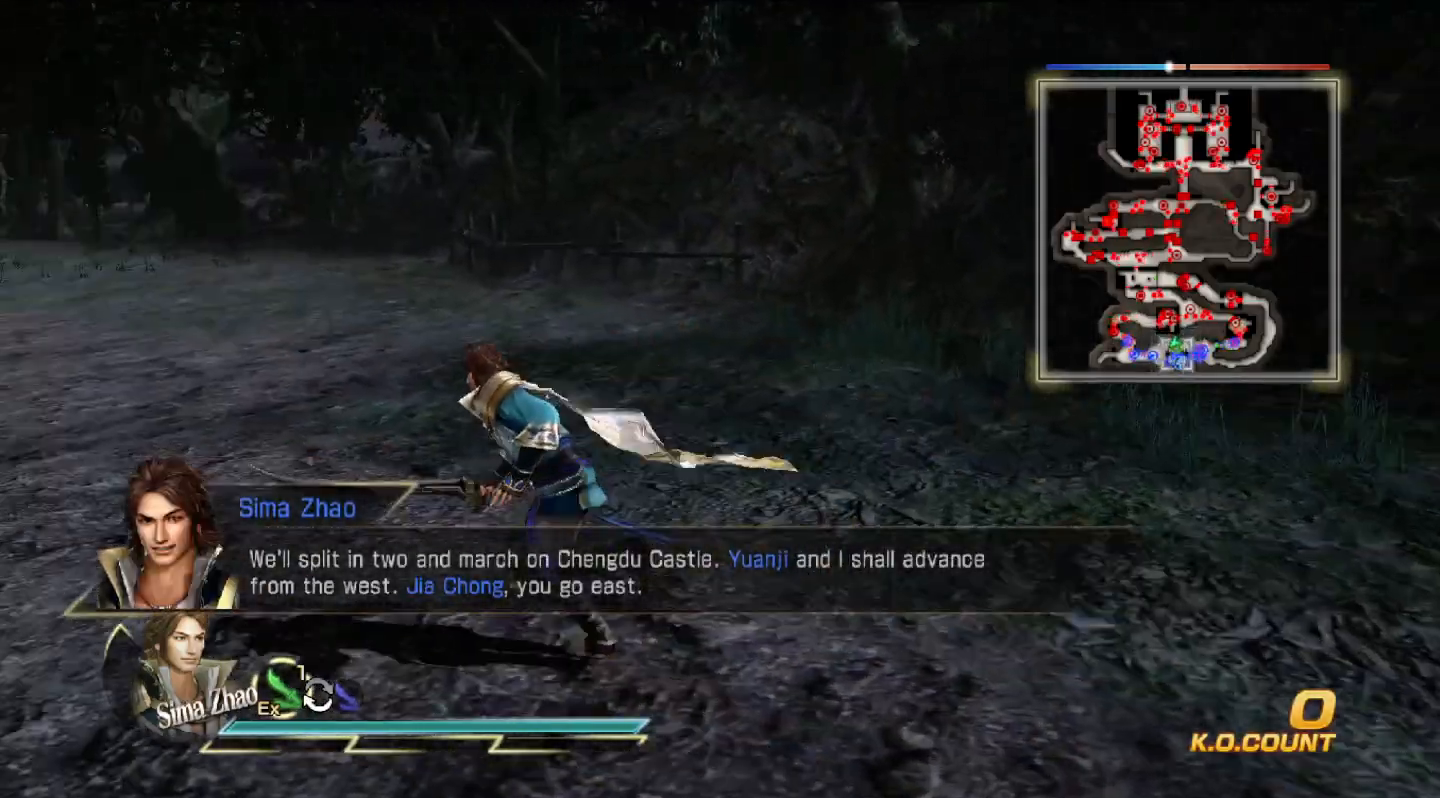
{"buttons": ["L2"], "left_stick": "up", "right_stick": "center", "events": [[67, "left_stick", "up"], [300, "left_stick", "up-right"], [467, "left_stick", "up"]]}
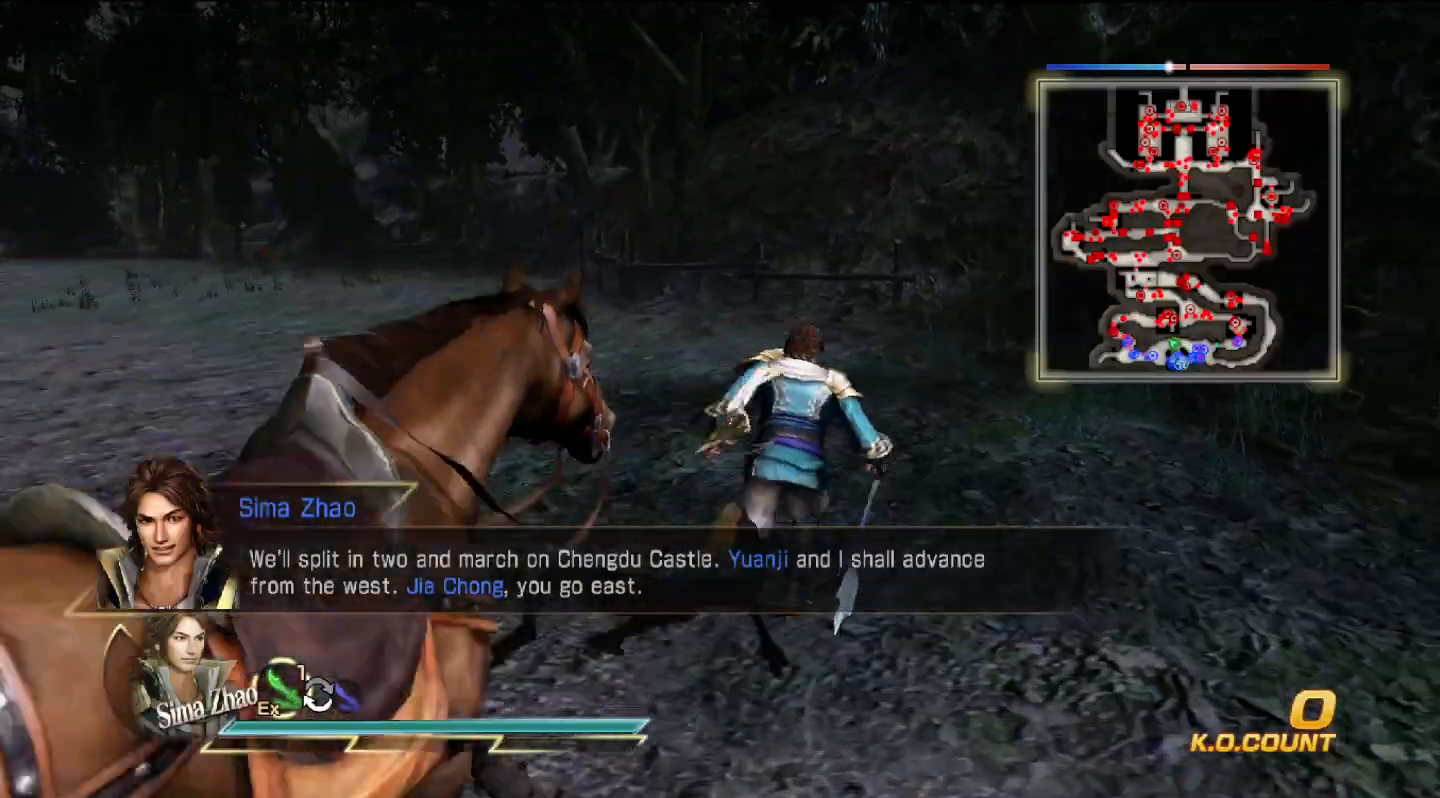
{"buttons": ["L2"], "left_stick": "up-left", "right_stick": "center", "events": [[300, "left_stick", "up-left"]]}
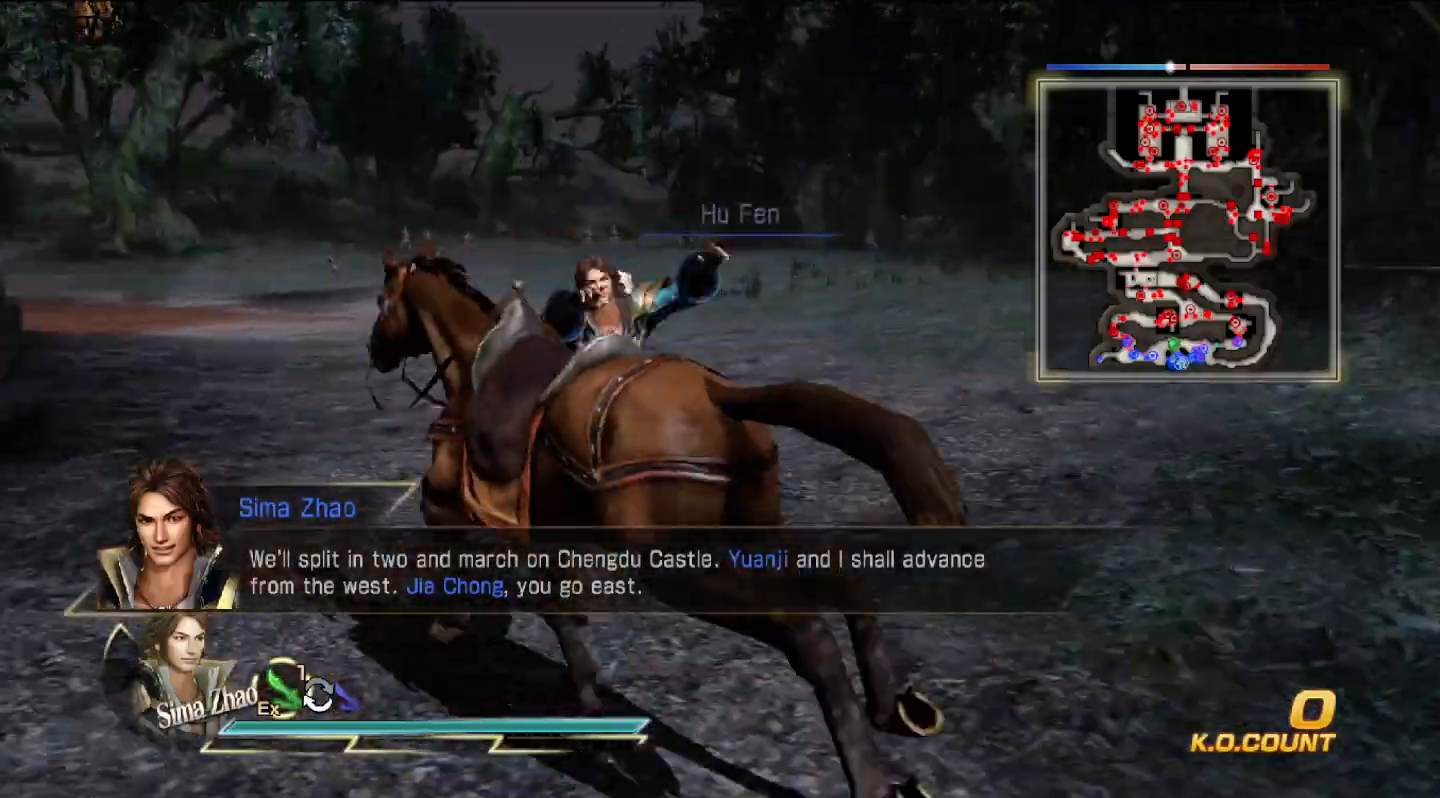
{"buttons": ["L2"], "left_stick": "up", "right_stick": "center", "events": [[100, "left_stick", "up"]]}
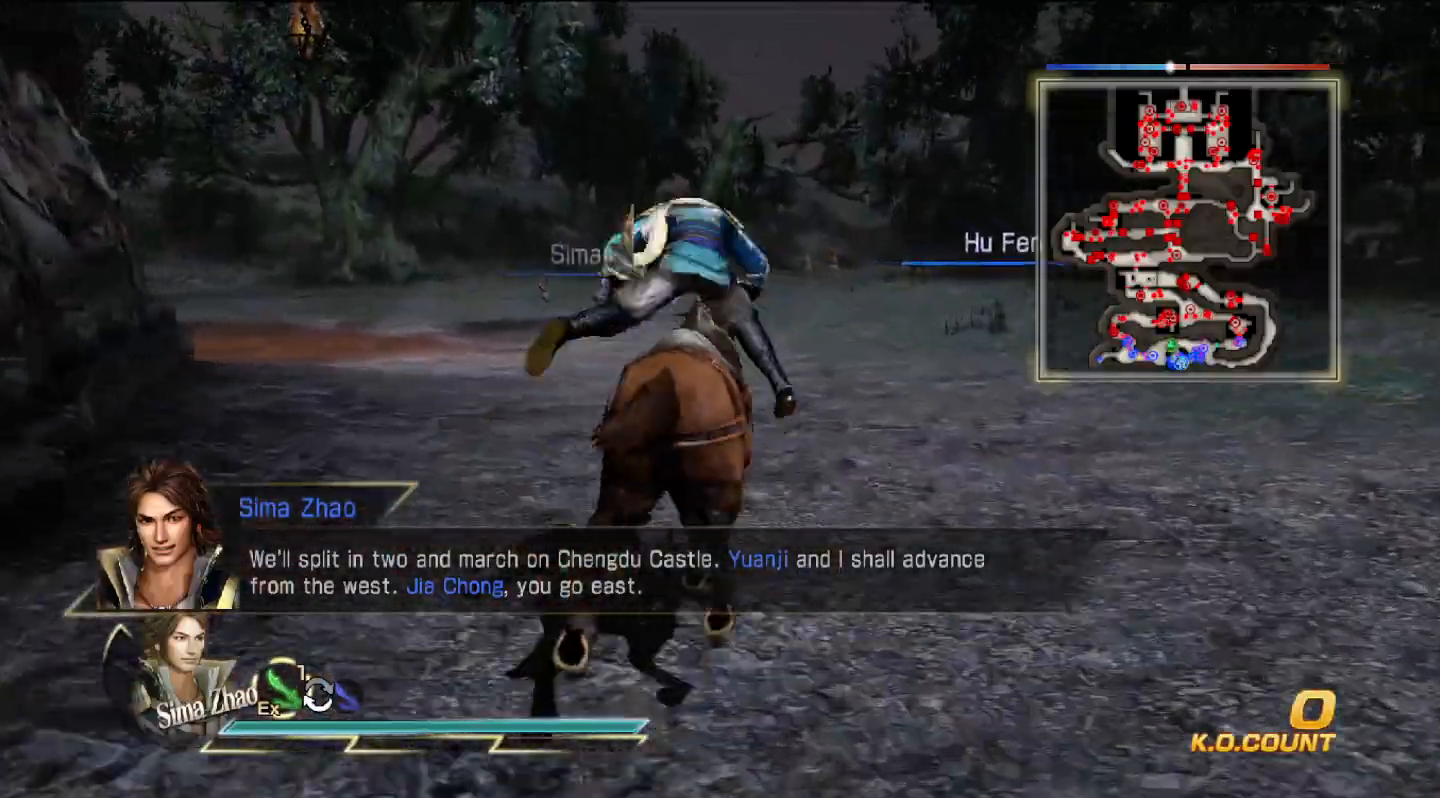
{"buttons": ["L2"], "left_stick": "up", "right_stick": "center", "events": []}
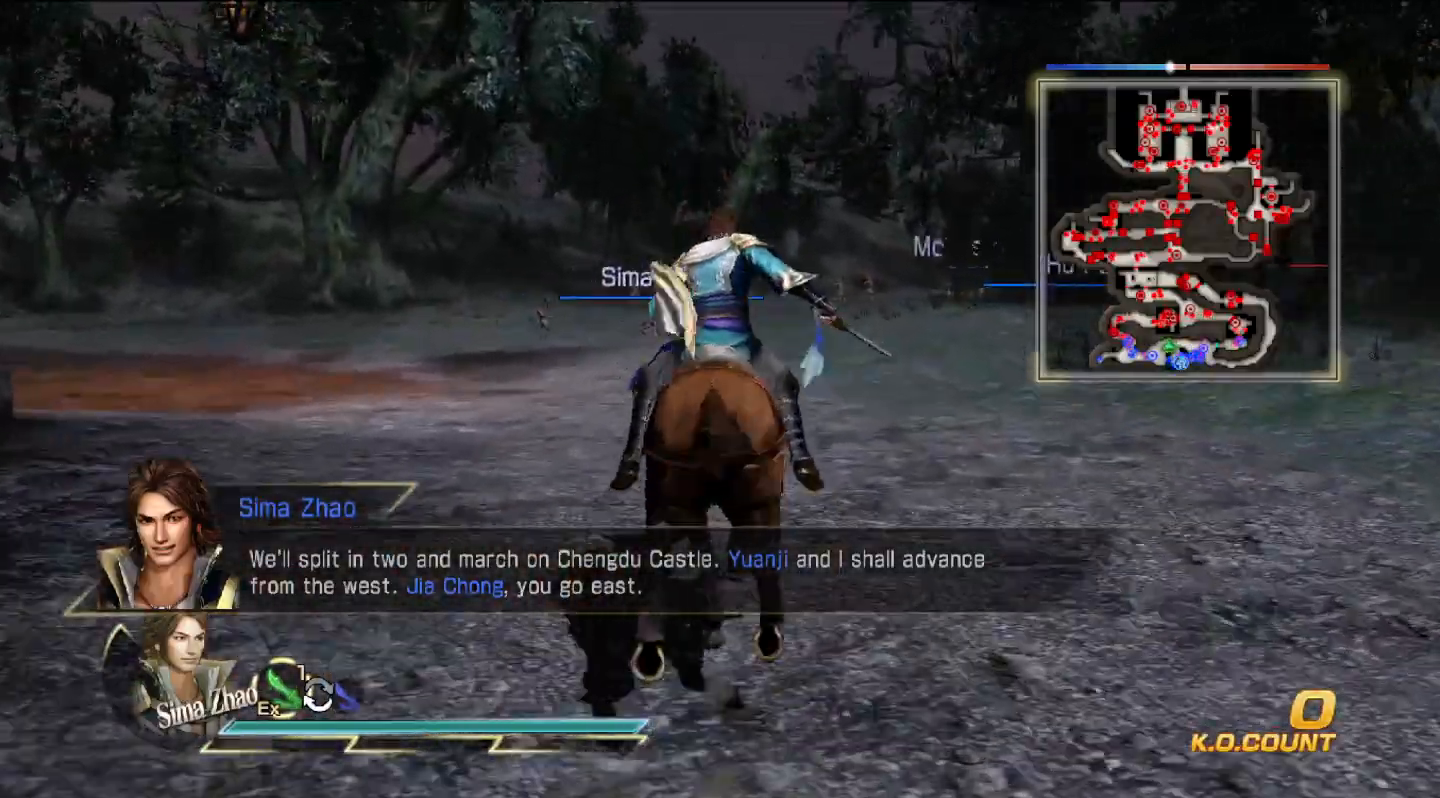
{"buttons": ["L2"], "left_stick": "right", "right_stick": "center", "events": [[200, "left_stick", "up-right"], [433, "left_stick", "right"]]}
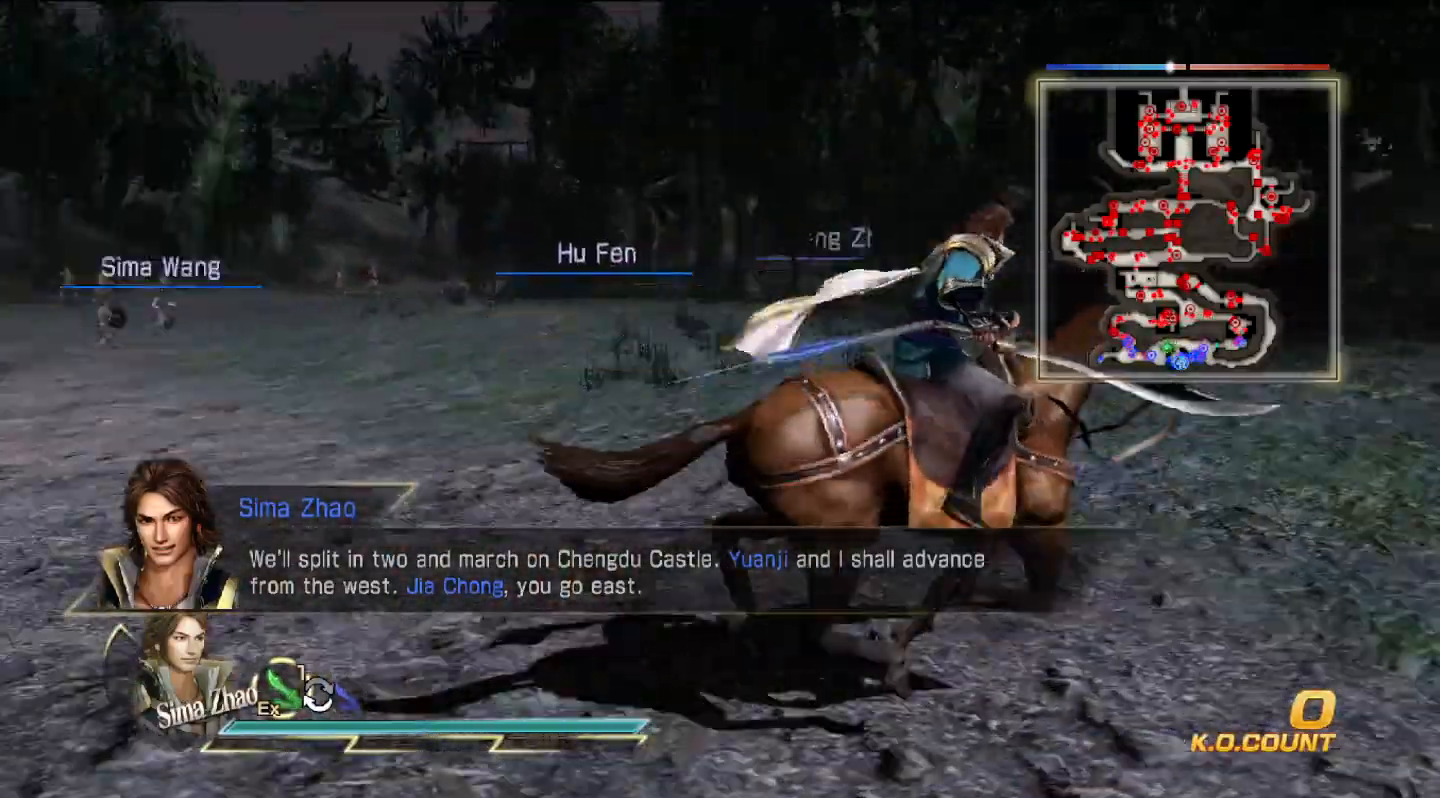
{"buttons": ["L2"], "left_stick": "right", "right_stick": "center", "events": []}
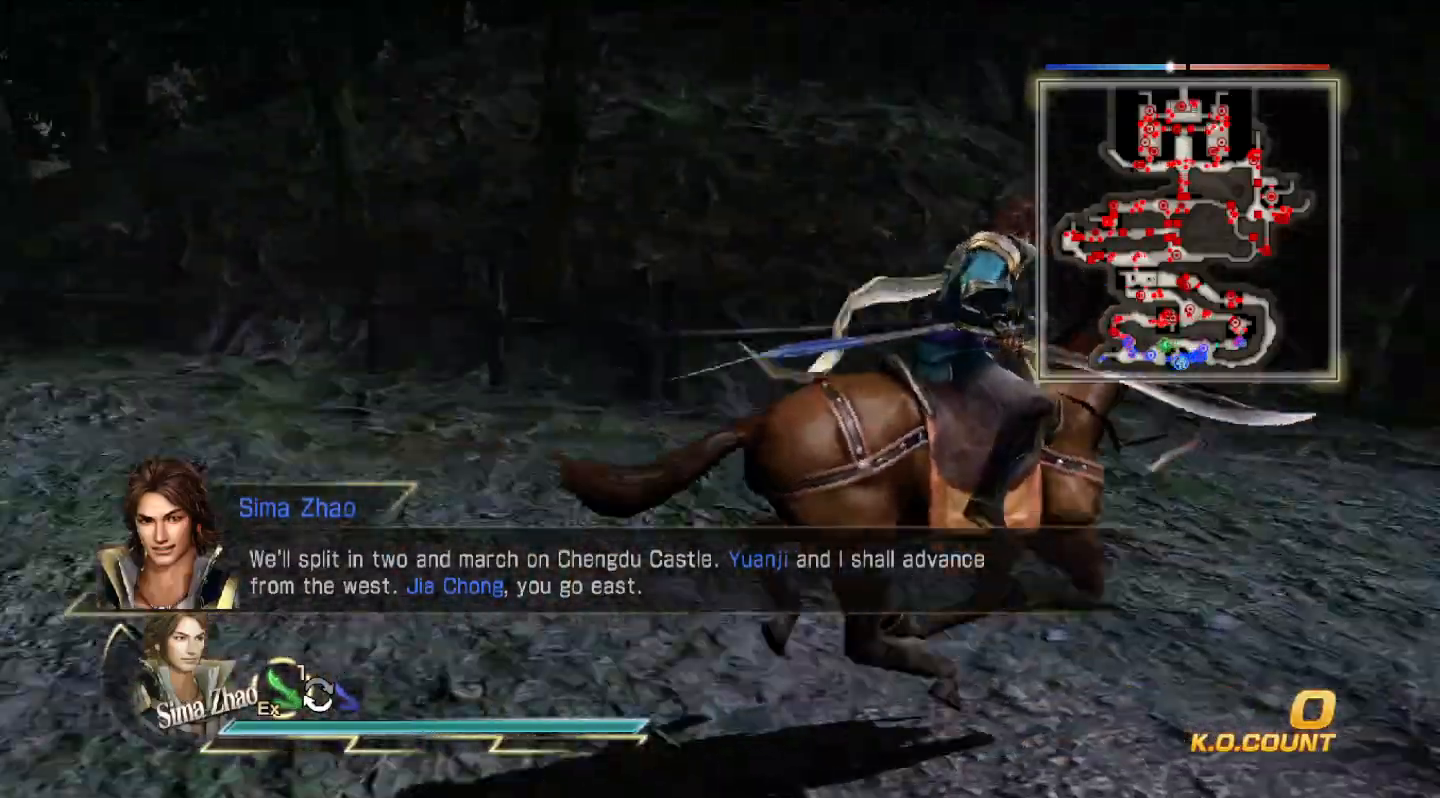
{"buttons": ["L2"], "left_stick": "up-left", "right_stick": "center", "events": [[33, "left_stick", "up"], [100, "left_stick", "up-left"]]}
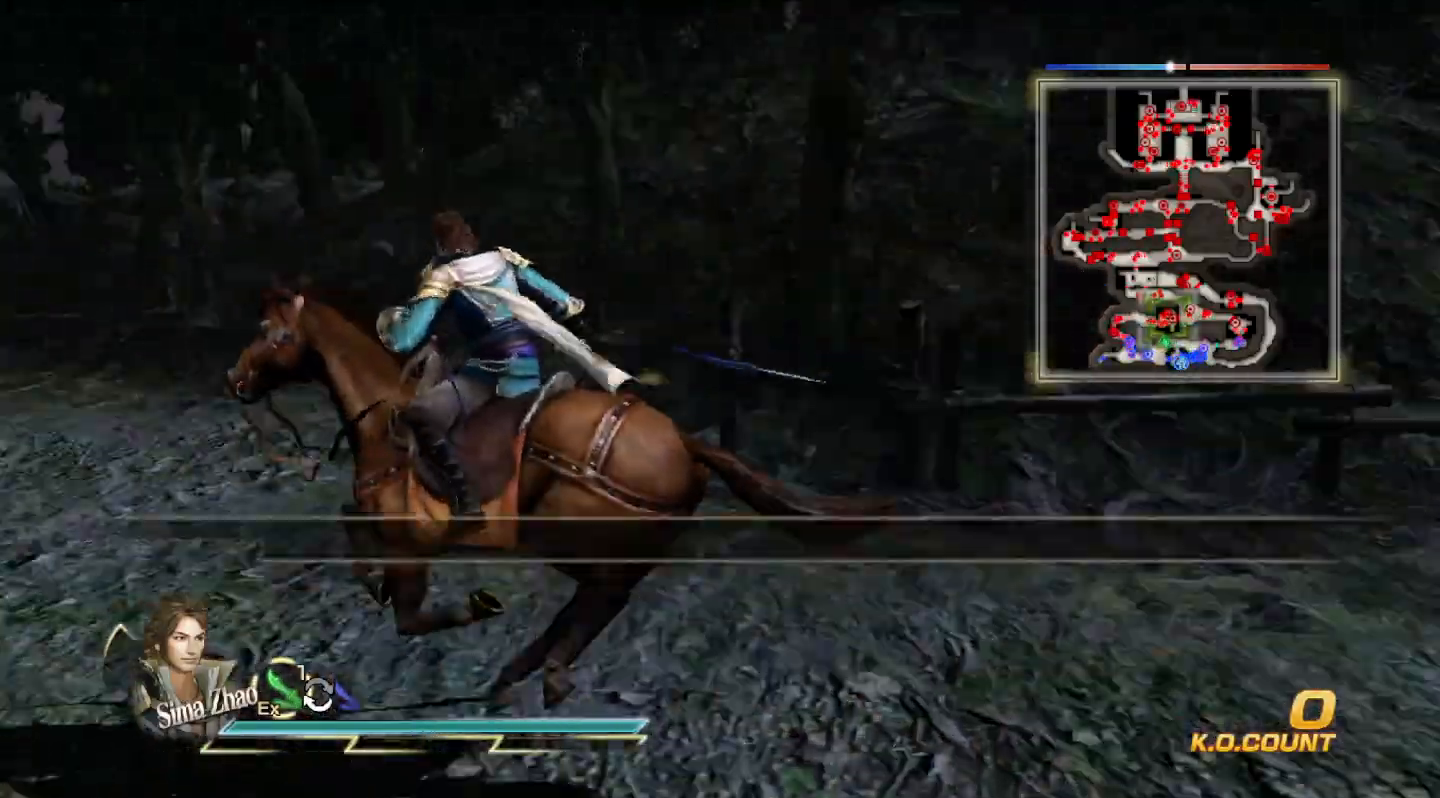
{"buttons": ["L2"], "left_stick": "up-left", "right_stick": "center", "events": []}
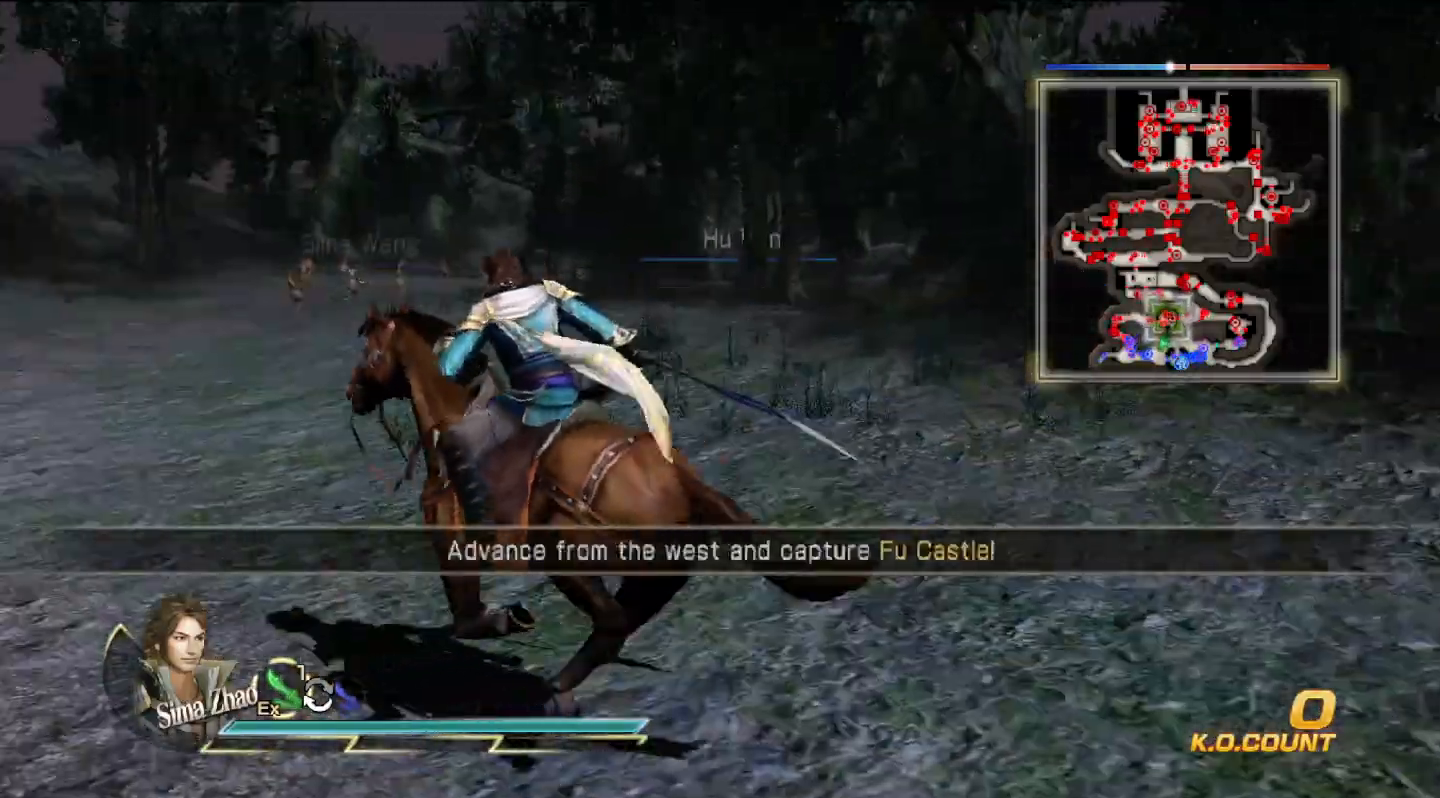
{"buttons": ["L2"], "left_stick": "up", "right_stick": "center", "events": [[333, "left_stick", "up"]]}
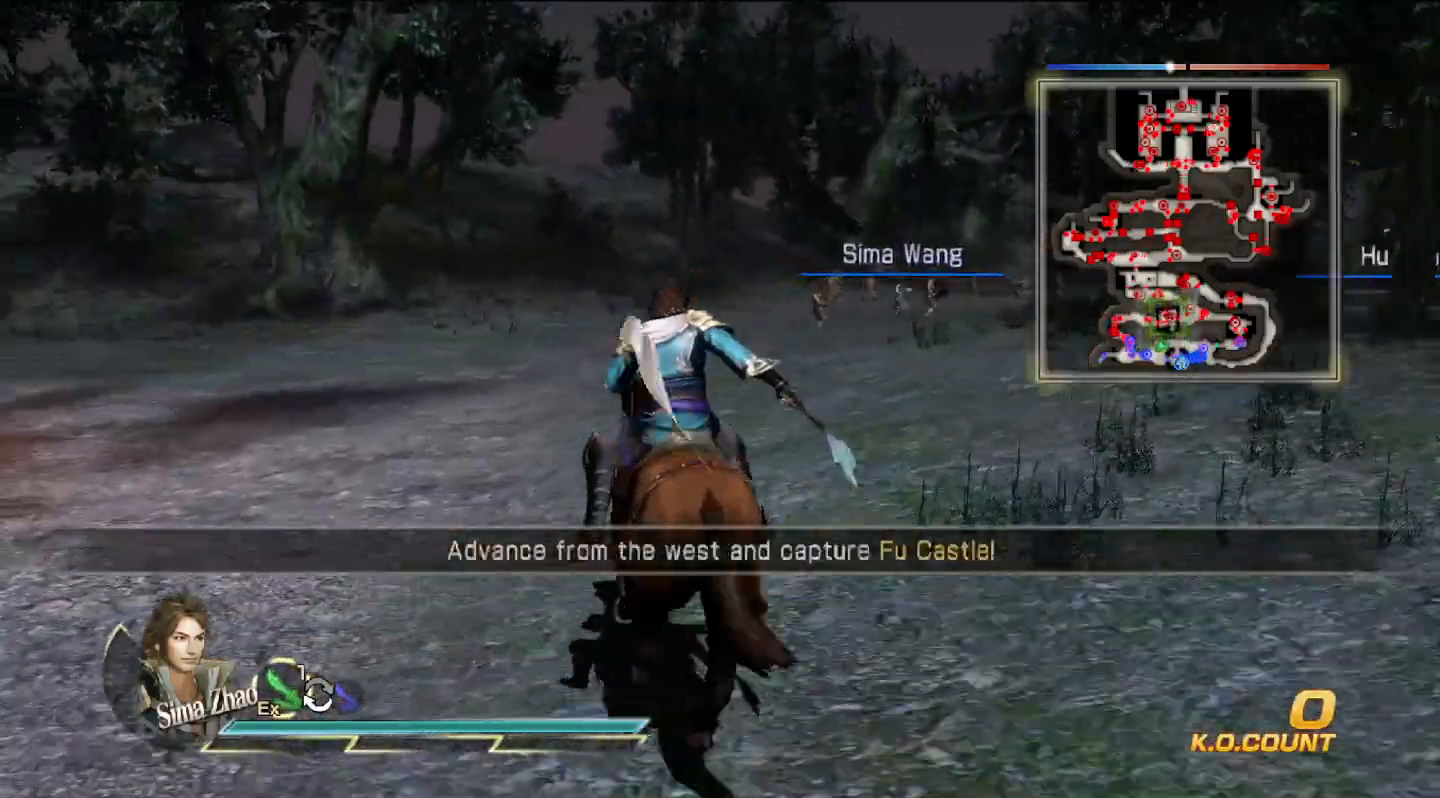
{"buttons": ["L2"], "left_stick": "up", "right_stick": "center", "events": []}
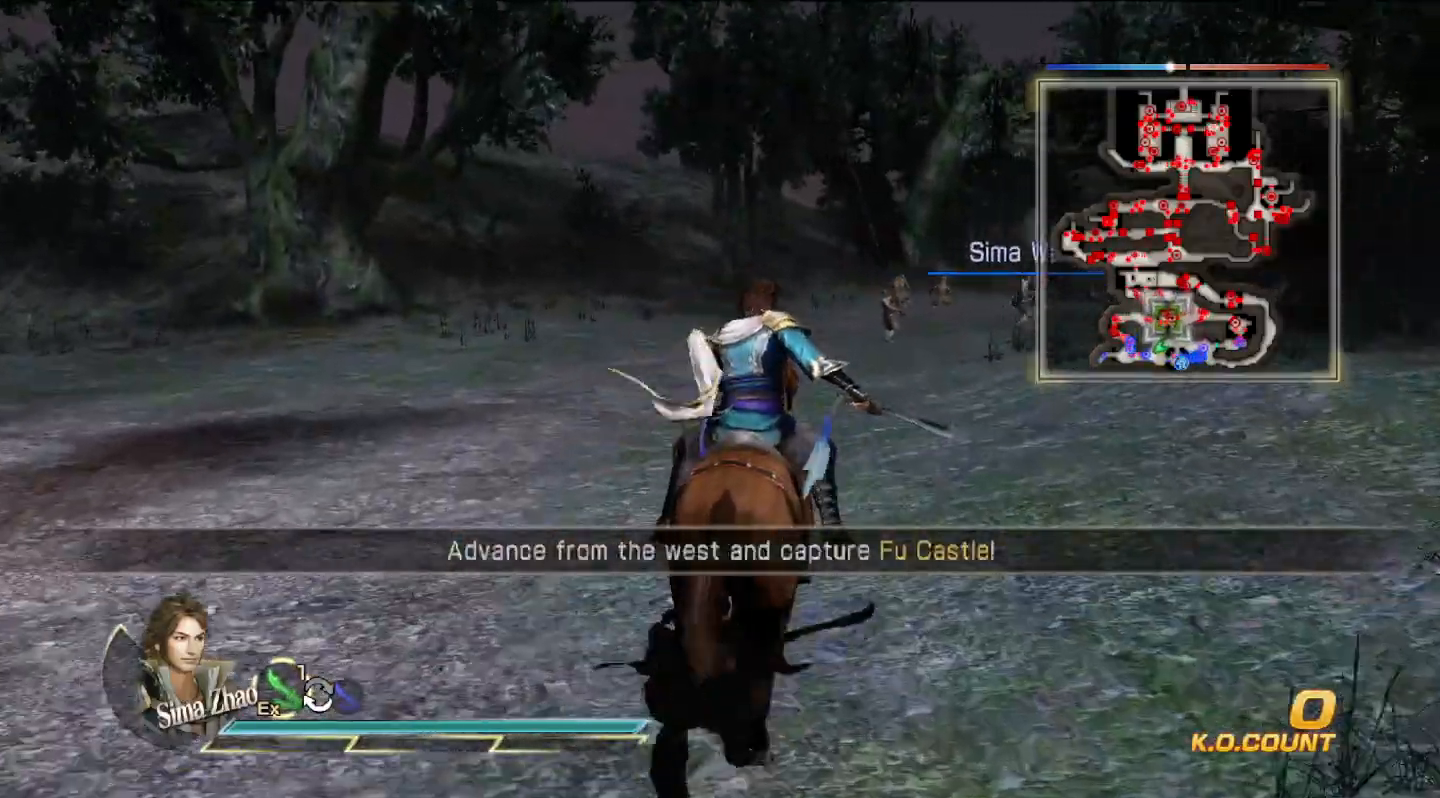
{"buttons": [], "left_stick": "up", "right_stick": "center", "events": [[133, "L2", "up"]]}
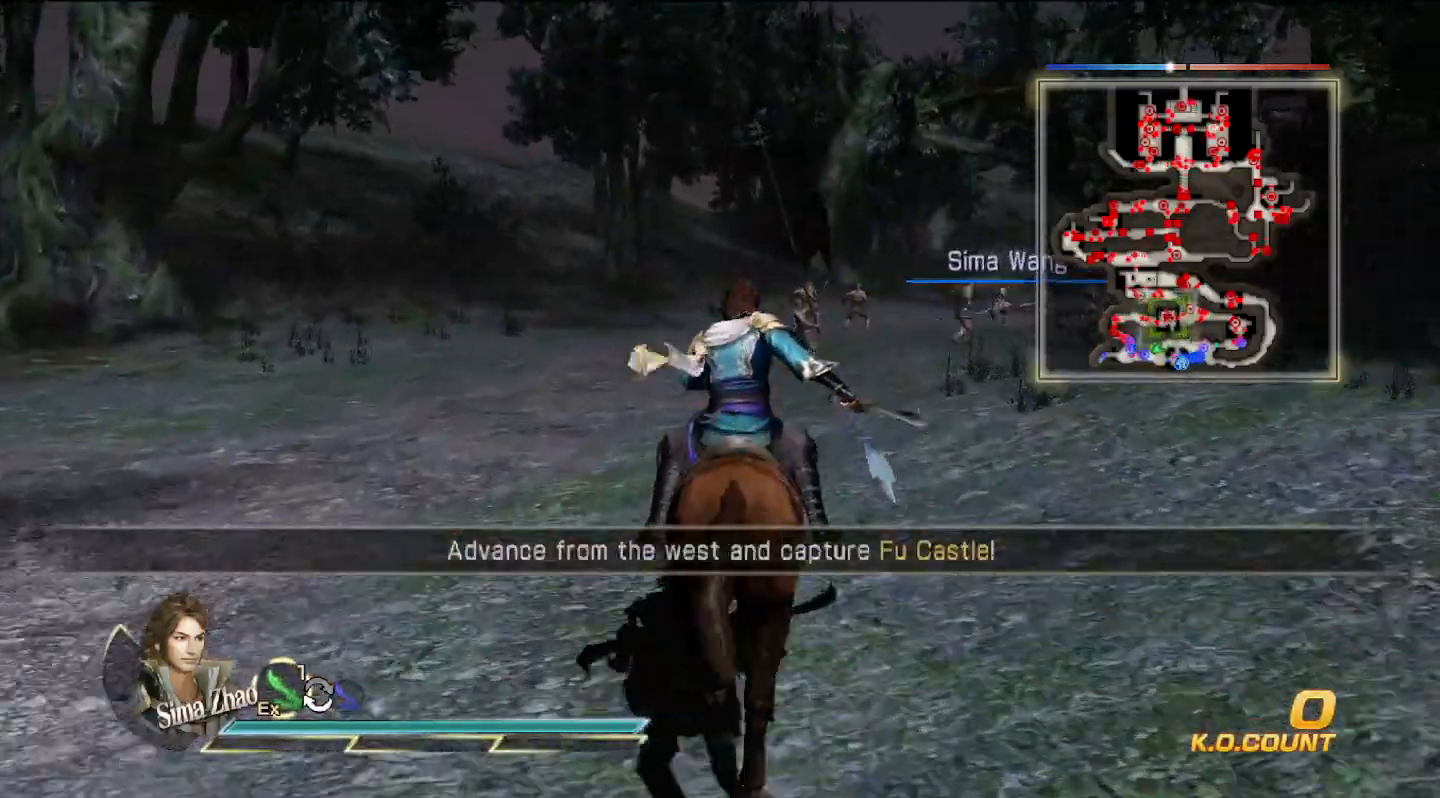
{"buttons": [], "left_stick": "up", "right_stick": "center", "events": []}
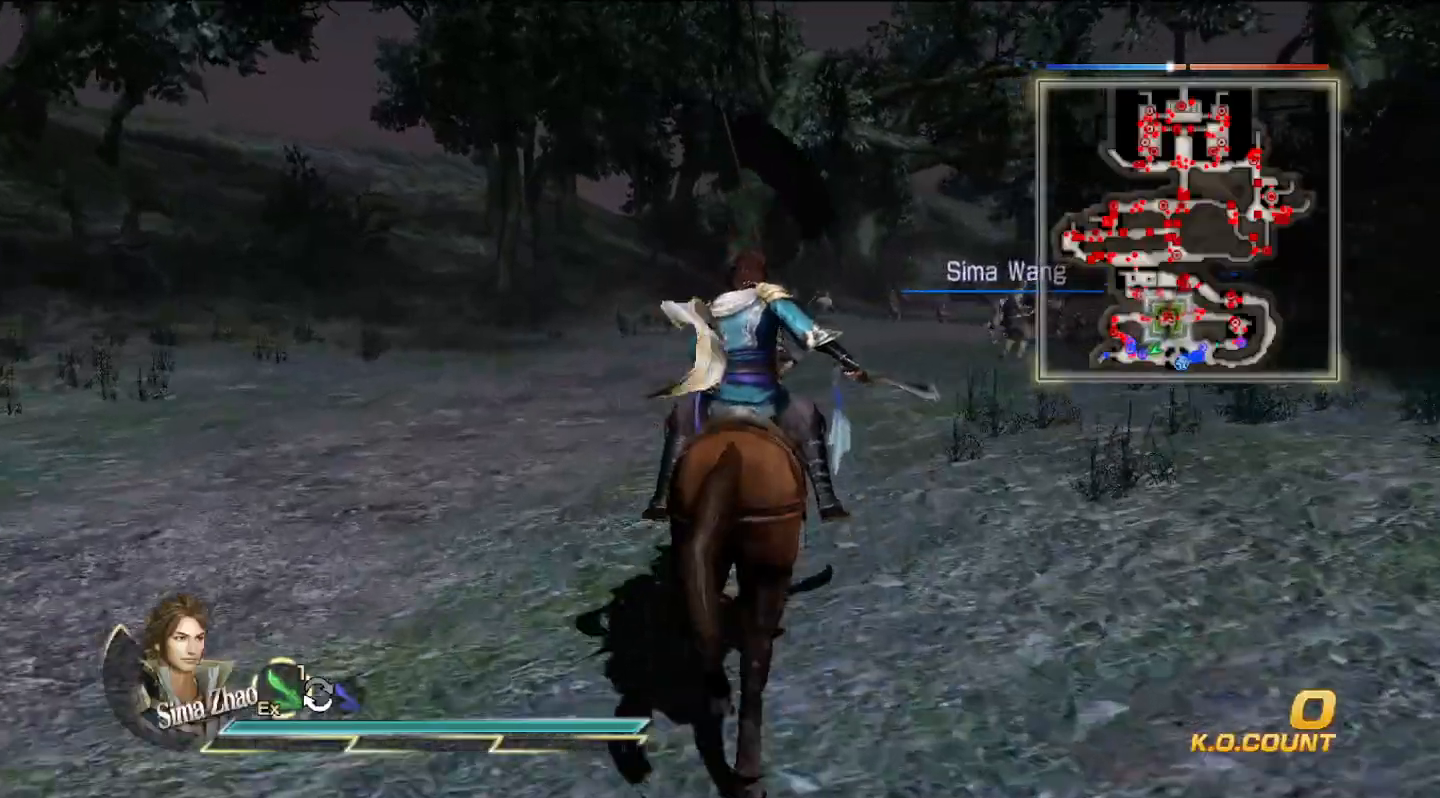
{"buttons": [], "left_stick": "up", "right_stick": "center", "events": []}
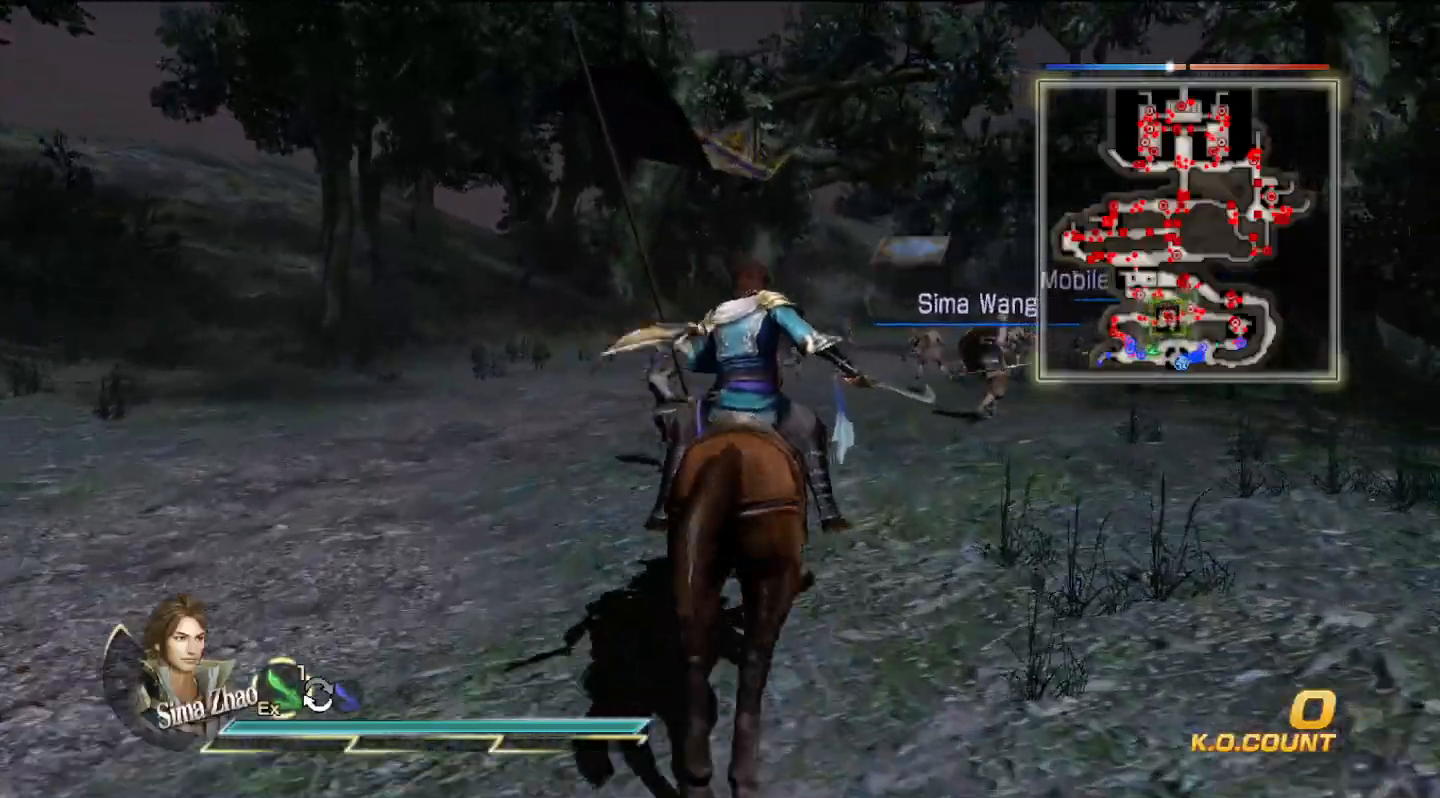
{"buttons": [], "left_stick": "up", "right_stick": "center", "events": []}
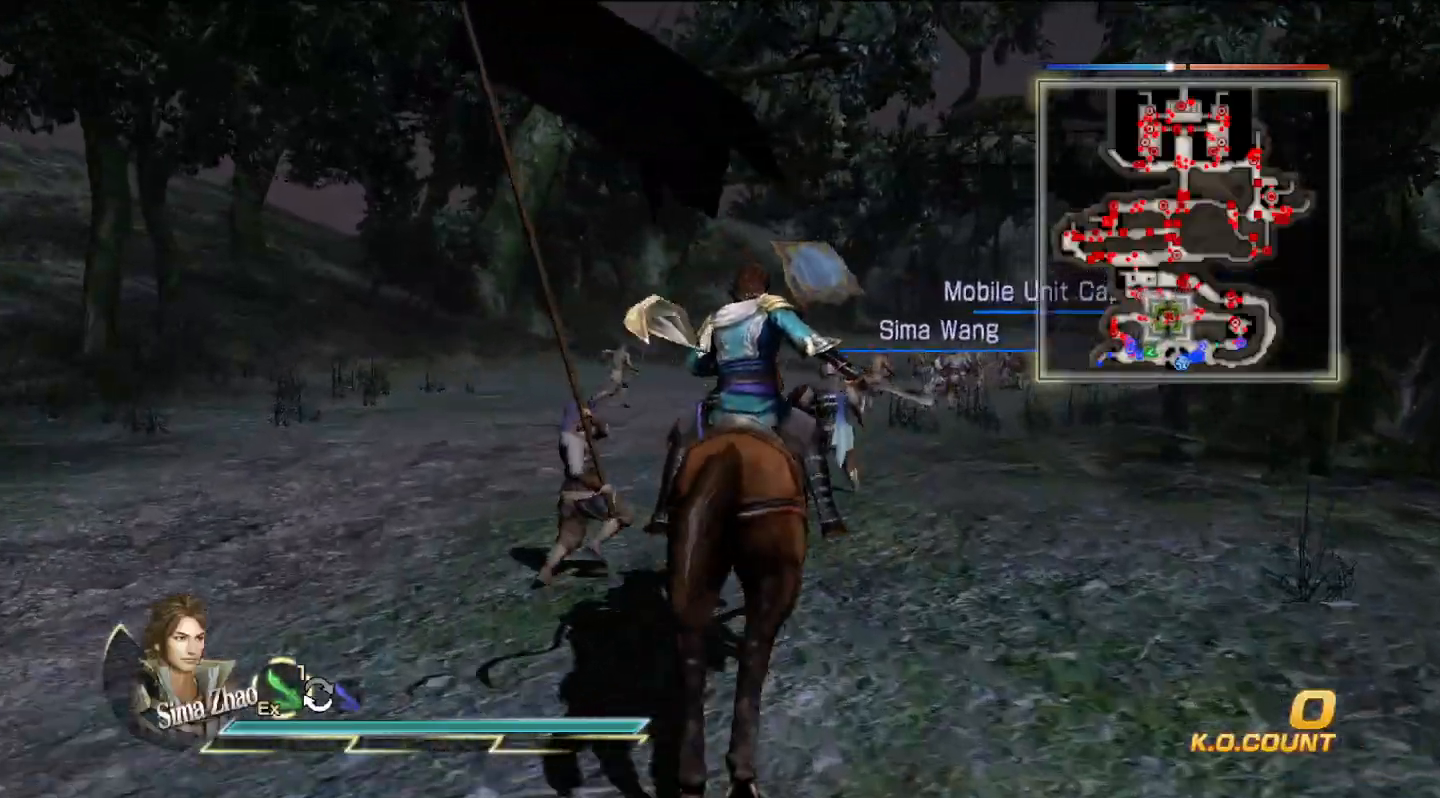
{"buttons": [], "left_stick": "up", "right_stick": "center", "events": []}
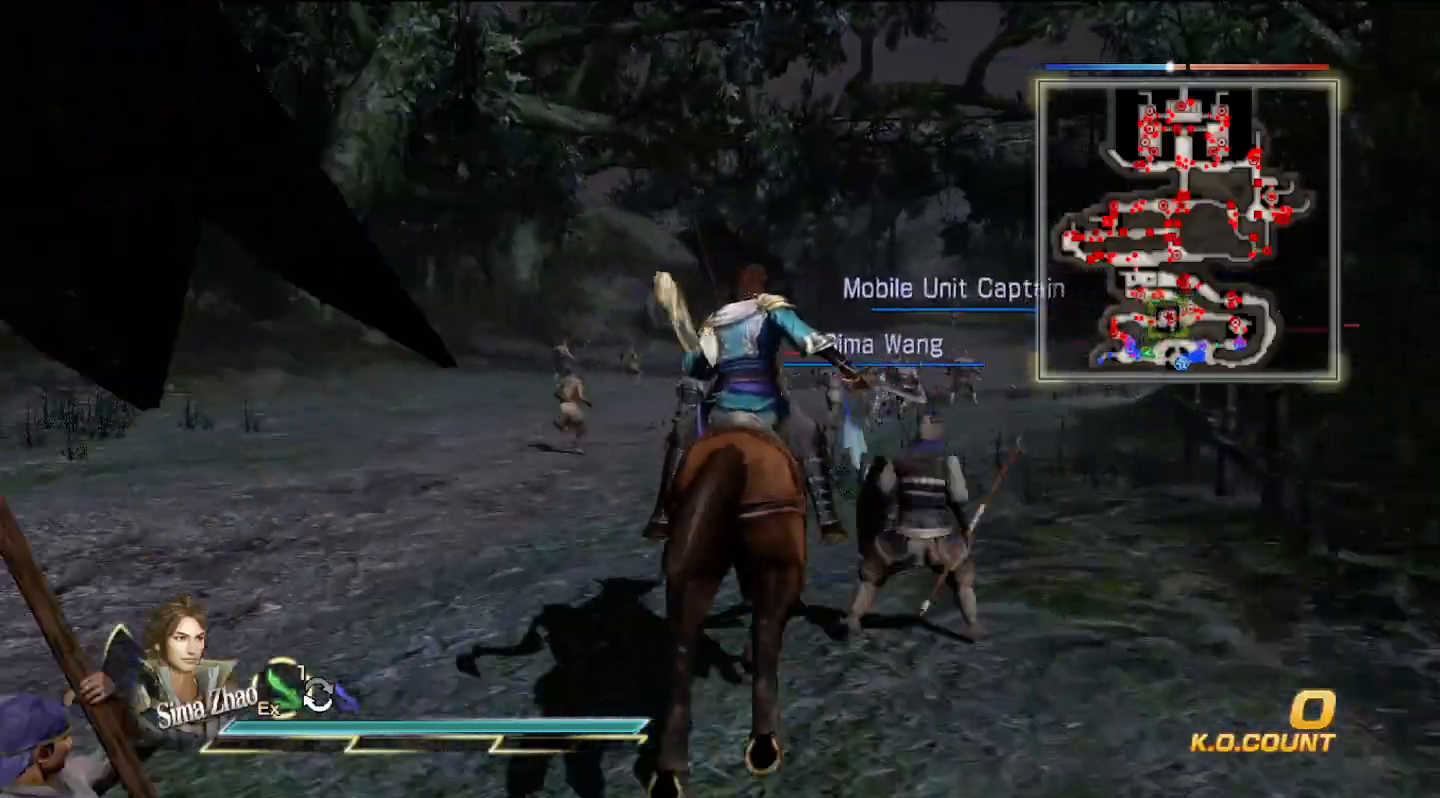
{"buttons": [], "left_stick": "up", "right_stick": "center", "events": []}
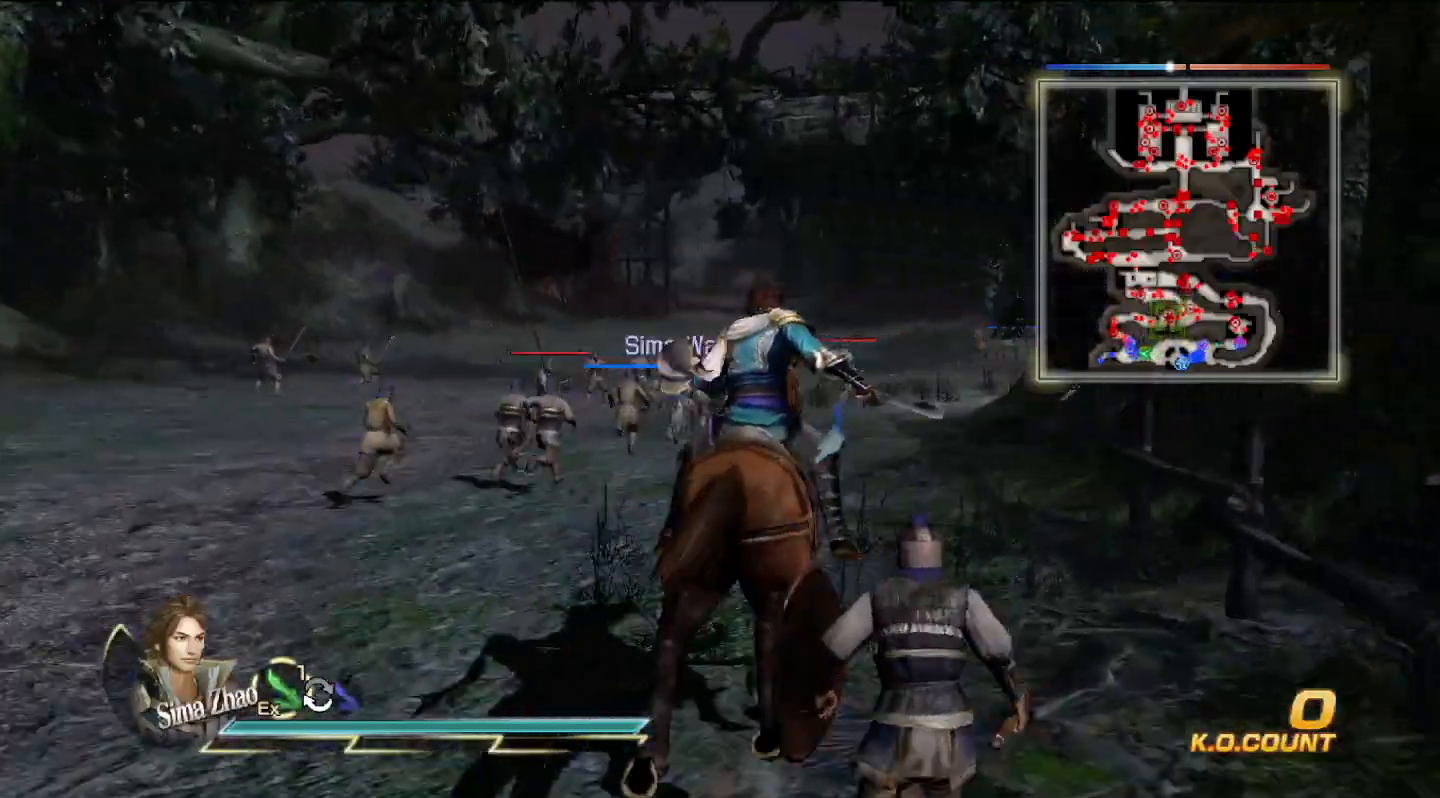
{"buttons": [], "left_stick": "up", "right_stick": "center", "events": []}
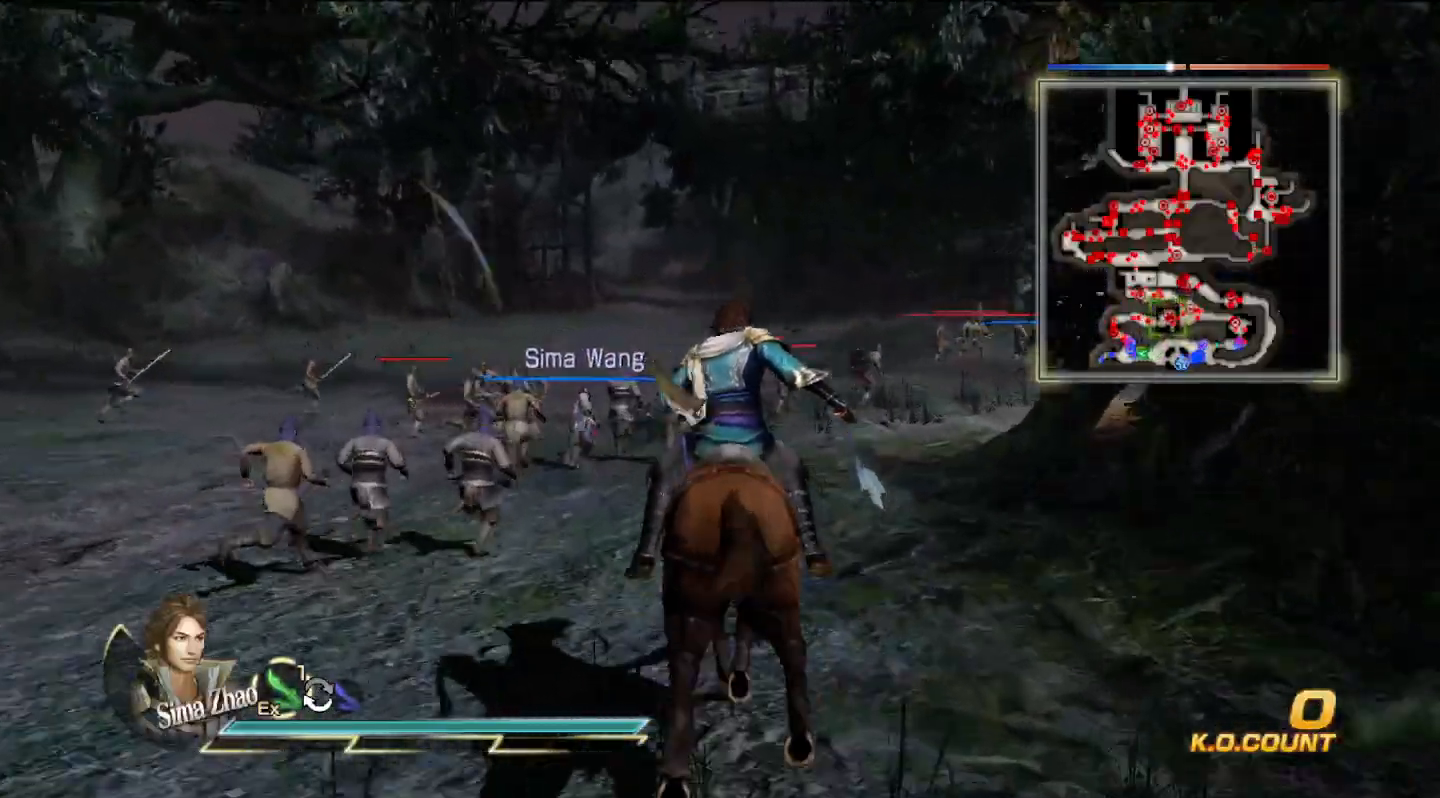
{"buttons": [], "left_stick": "up", "right_stick": "center", "events": []}
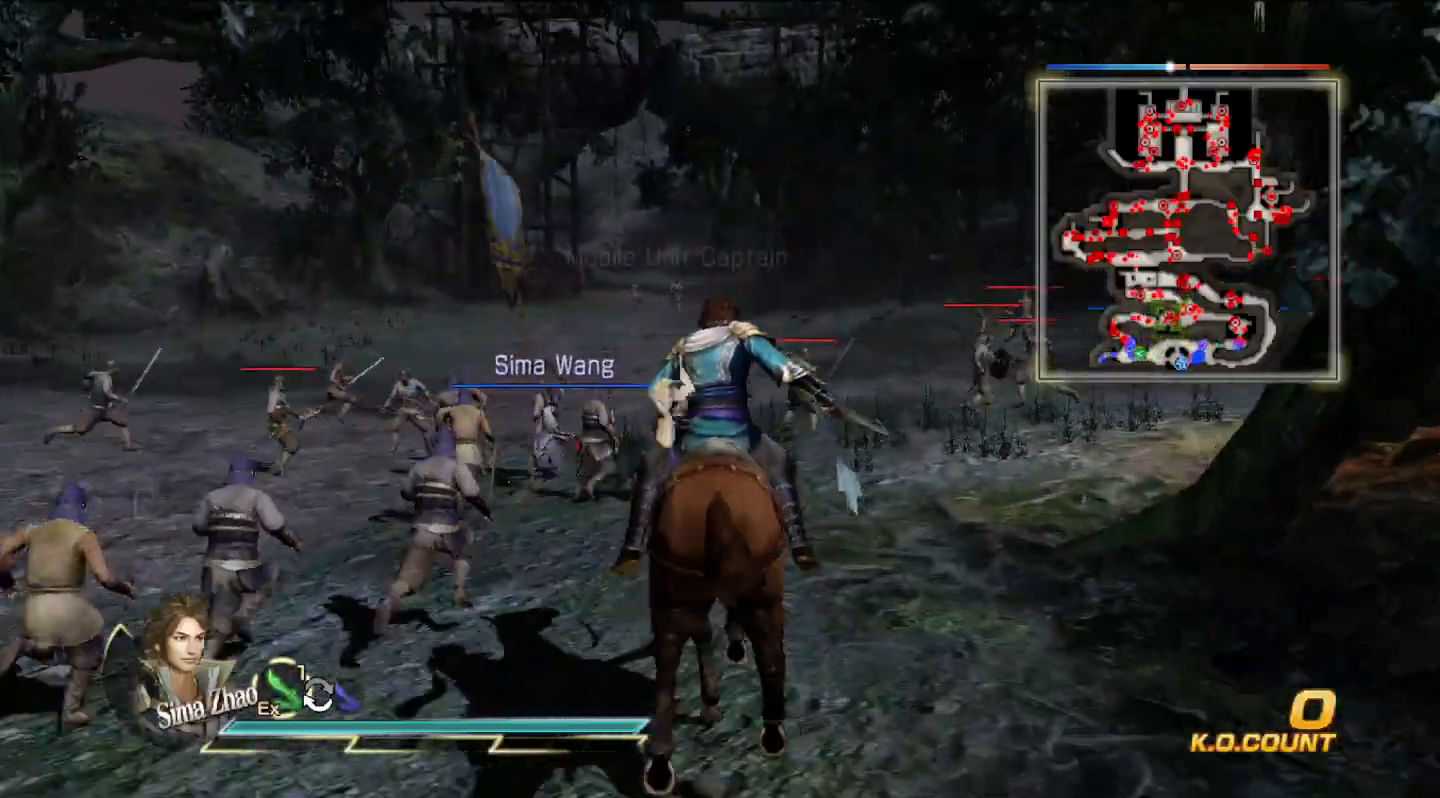
{"buttons": [], "left_stick": "up", "right_stick": "center", "events": []}
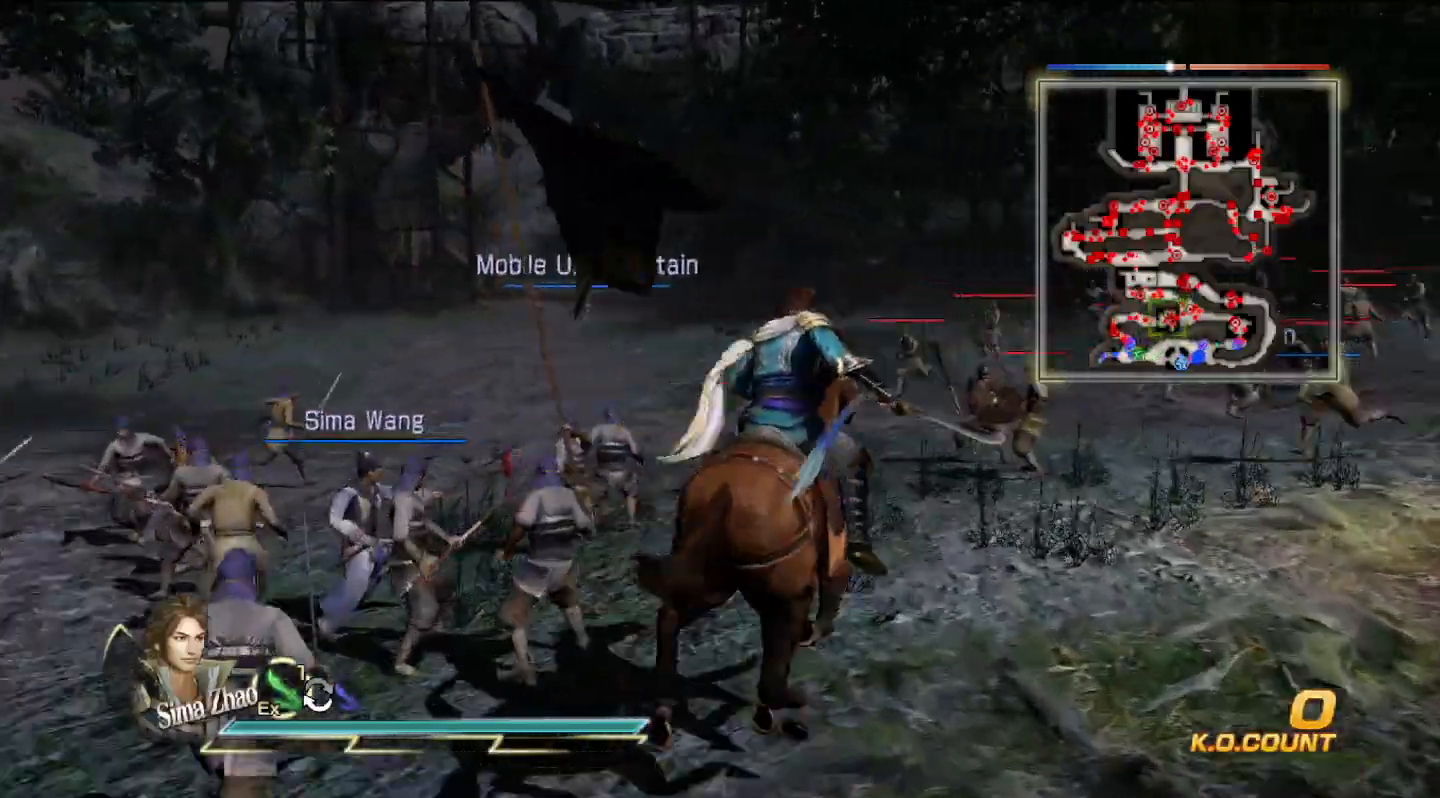
{"buttons": [], "left_stick": "up", "right_stick": "center", "events": []}
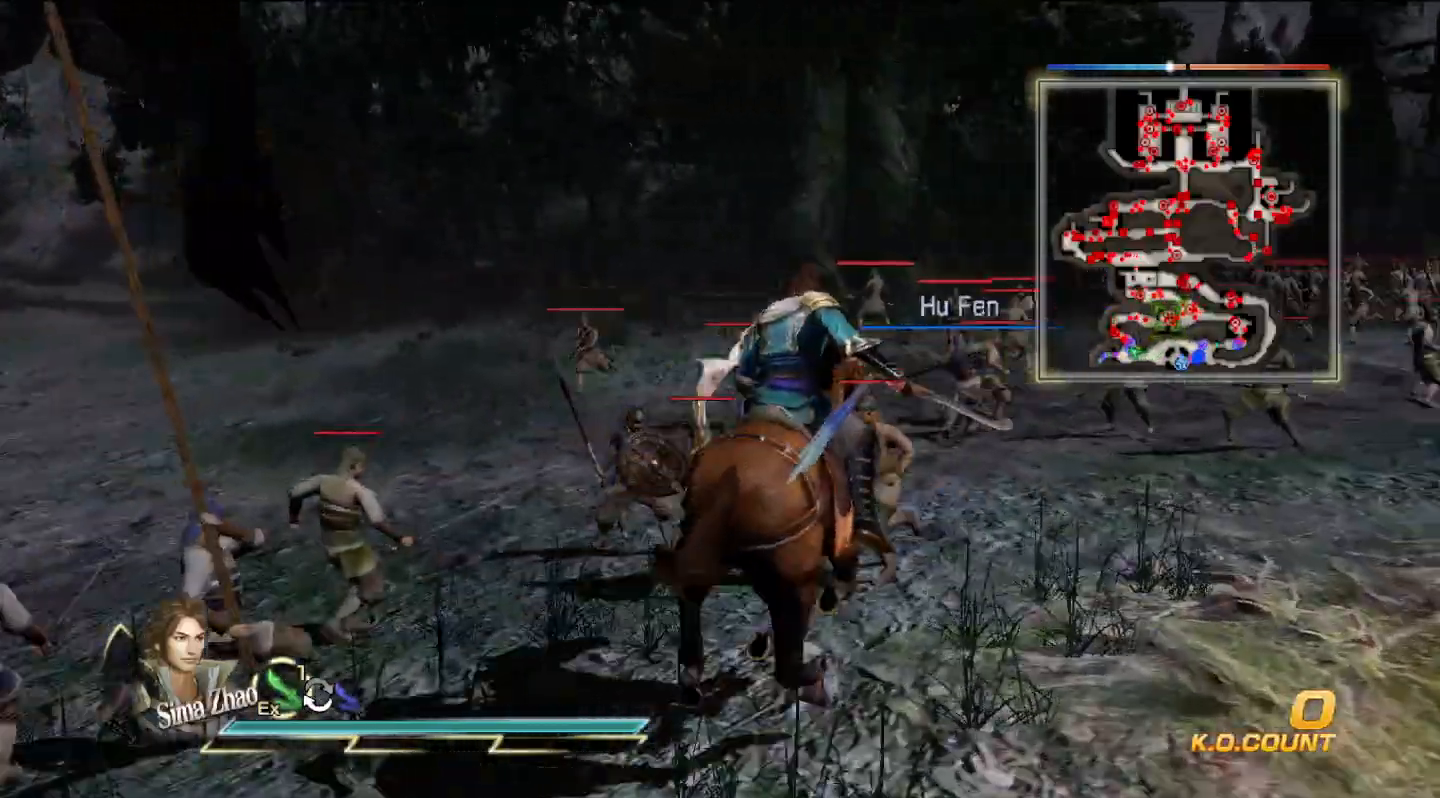
{"buttons": [], "left_stick": "up", "right_stick": "center", "events": []}